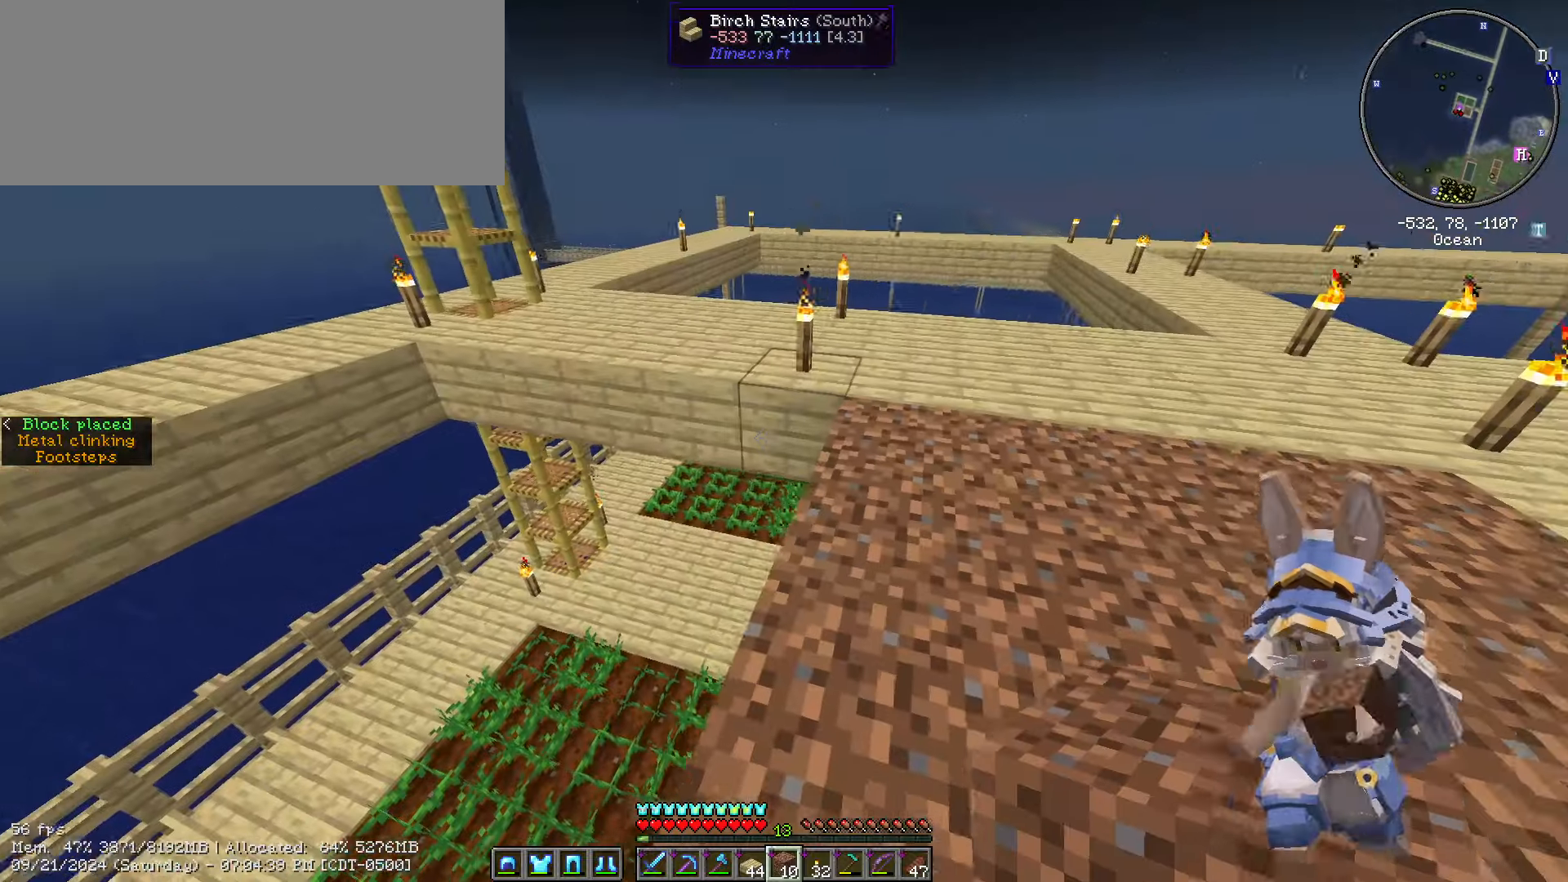
Gameplay with keyboard and mouse; each line is a JSON object with the keys and mouse buttons held at the frame after it. "events" lists presses ("down") and releases ("up") of ".", "/", "0", "1", "2", "3", "4", "5", "6", "7", "8", "9", "a", "alt_l", "alt_r", "b", "backslash", "backspace", "c", "caps_lock", "comma", "ctrl_l", "ctrl_r", "d", "e", "equals", "escape", "f", "f1", "f10", "f11", "f12", "f2", "f3", "f4", "f5", "f6", "f7", "f8", "f9", "g", "h", "i", "j", "k", "l", "lbracket", "m", "minus", "n", "o", "p", "q", "quote", "r", "rbracket", "return", "s", "semicolon", "shift_l", "shift_r", "space", "super", "t", "tab", "tilde", "u", "v", "w", "x", "y", "z", "mouse_left", "mouse_wheel" and "mouse_right" between this image and that frame as [ms after this image, input, new state], when the widget could be followed in between. "mouse_left", "mouse_wheel", "mouse_right" = the "left", "wheel", "right" buttons of the "mouse" list. No other keys are recorded. Fast repeated clicks can show as one long hold. "wheel" means that the mouse wheel is clicked or scrolled. Mouse movement is not recorded.
{"keys": ["s"], "mouse": [], "events": [[117, "w", "down"], [183, "d", "down"], [333, "w", "up"], [367, "d", "up"], [367, "mouse_right", "down"], [483, "mouse_right", "up"], [483, "s", "down"]]}
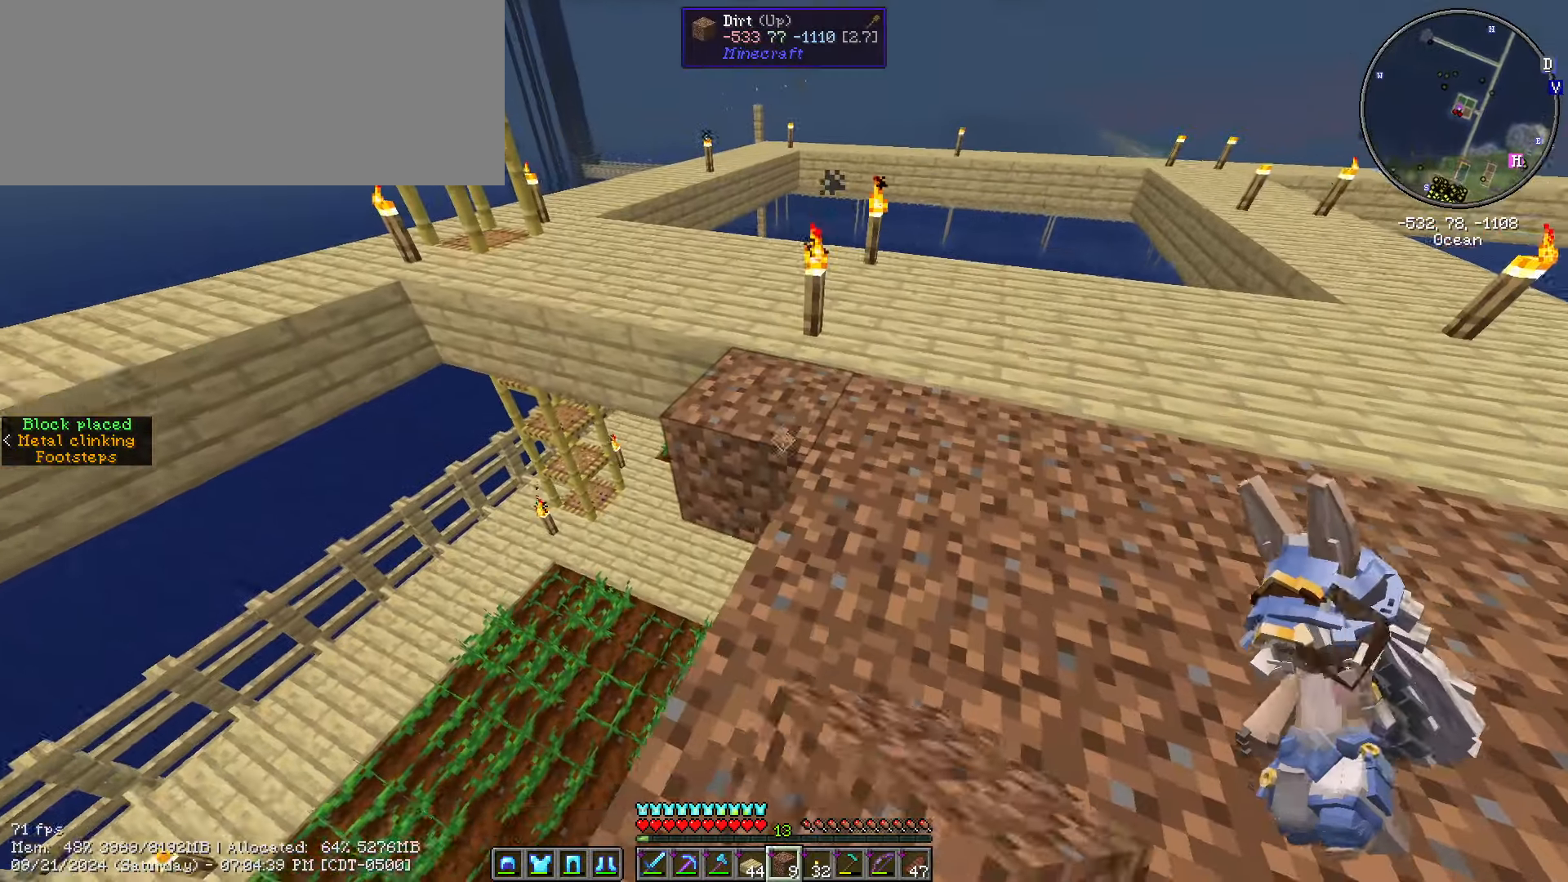
{"keys": ["a", "s"], "mouse": [], "events": [[117, "a", "down"], [167, "s", "up"], [217, "mouse_right", "down"], [250, "a", "up"], [300, "mouse_right", "up"], [433, "a", "down"], [483, "s", "down"]]}
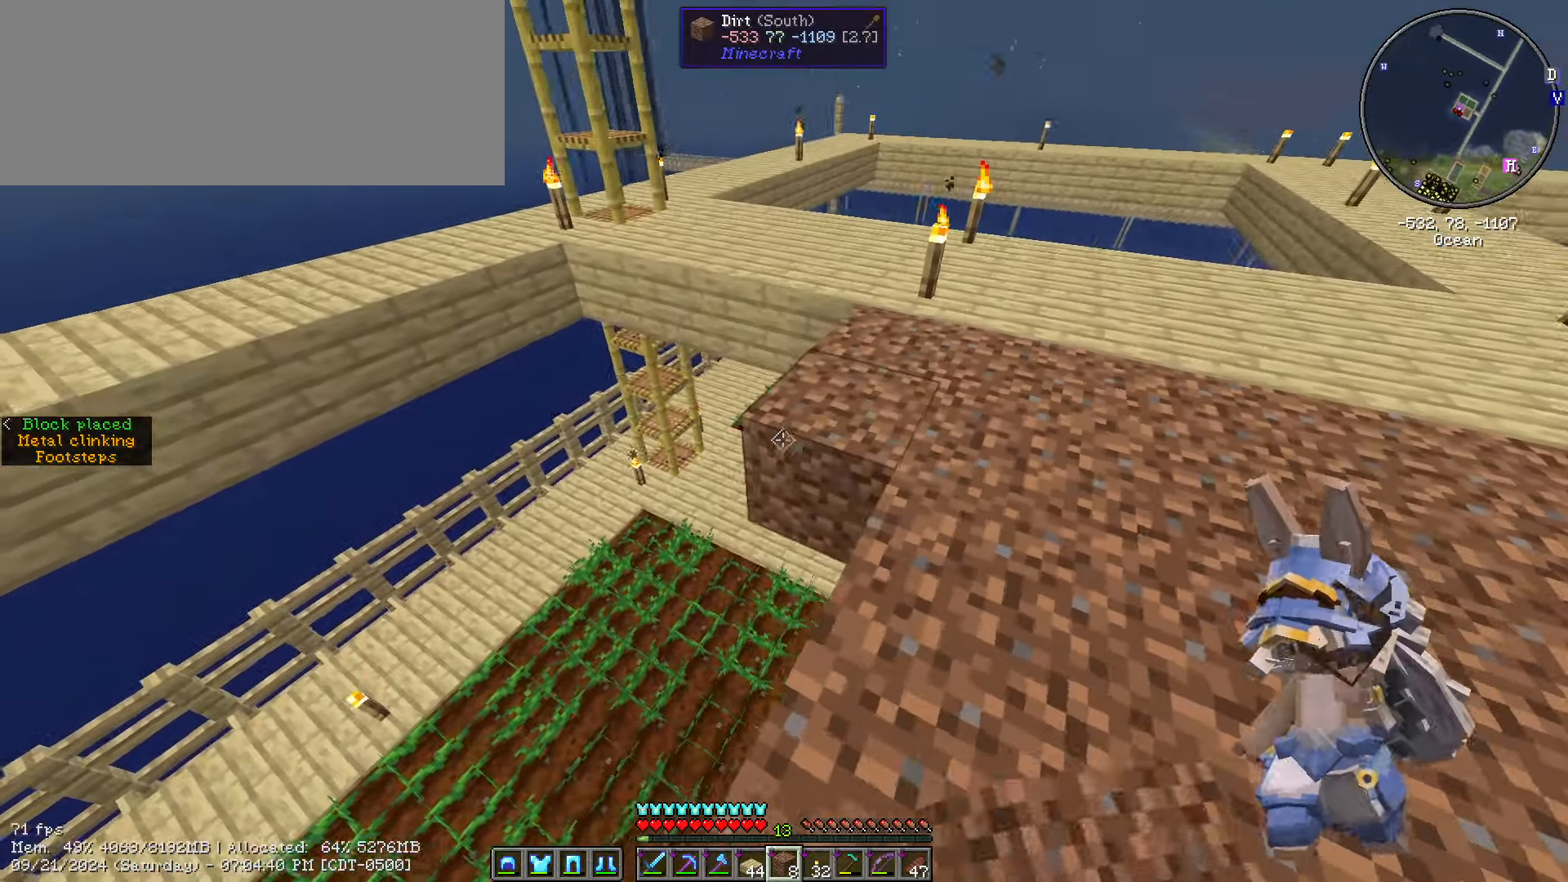
{"keys": [], "mouse": ["right"], "events": [[33, "a", "up"], [133, "mouse_right", "down"], [183, "s", "up"], [233, "mouse_right", "up"], [467, "mouse_right", "down"]]}
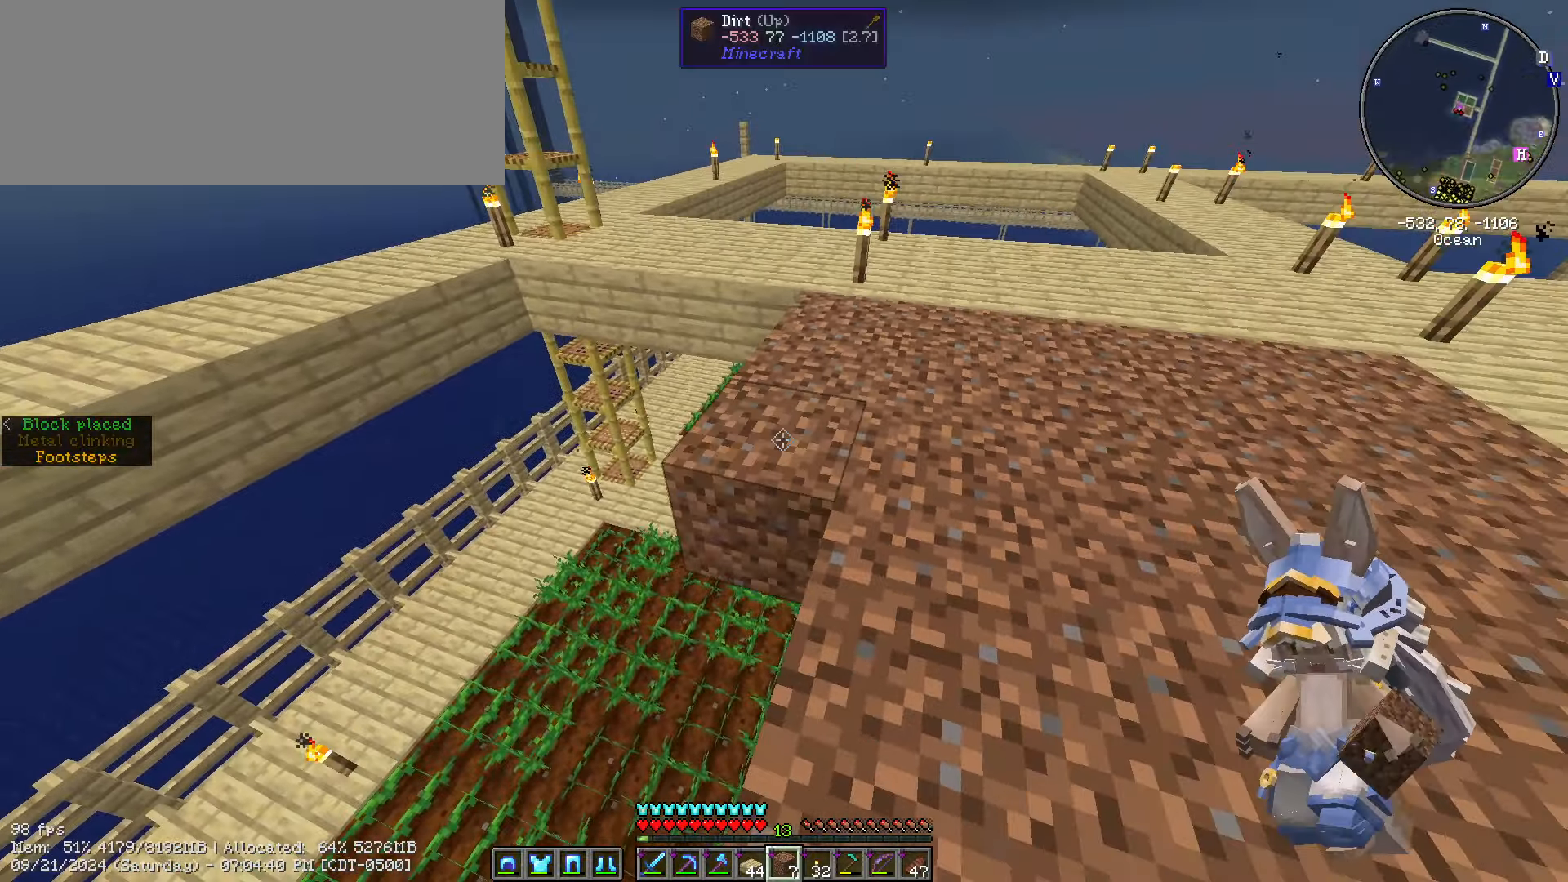
{"keys": ["caps_lock"], "mouse": [], "events": [[17, "s", "down"], [50, "mouse_right", "up"], [200, "s", "up"], [383, "mouse_right", "down"], [483, "caps_lock", "down"], [483, "mouse_right", "up"]]}
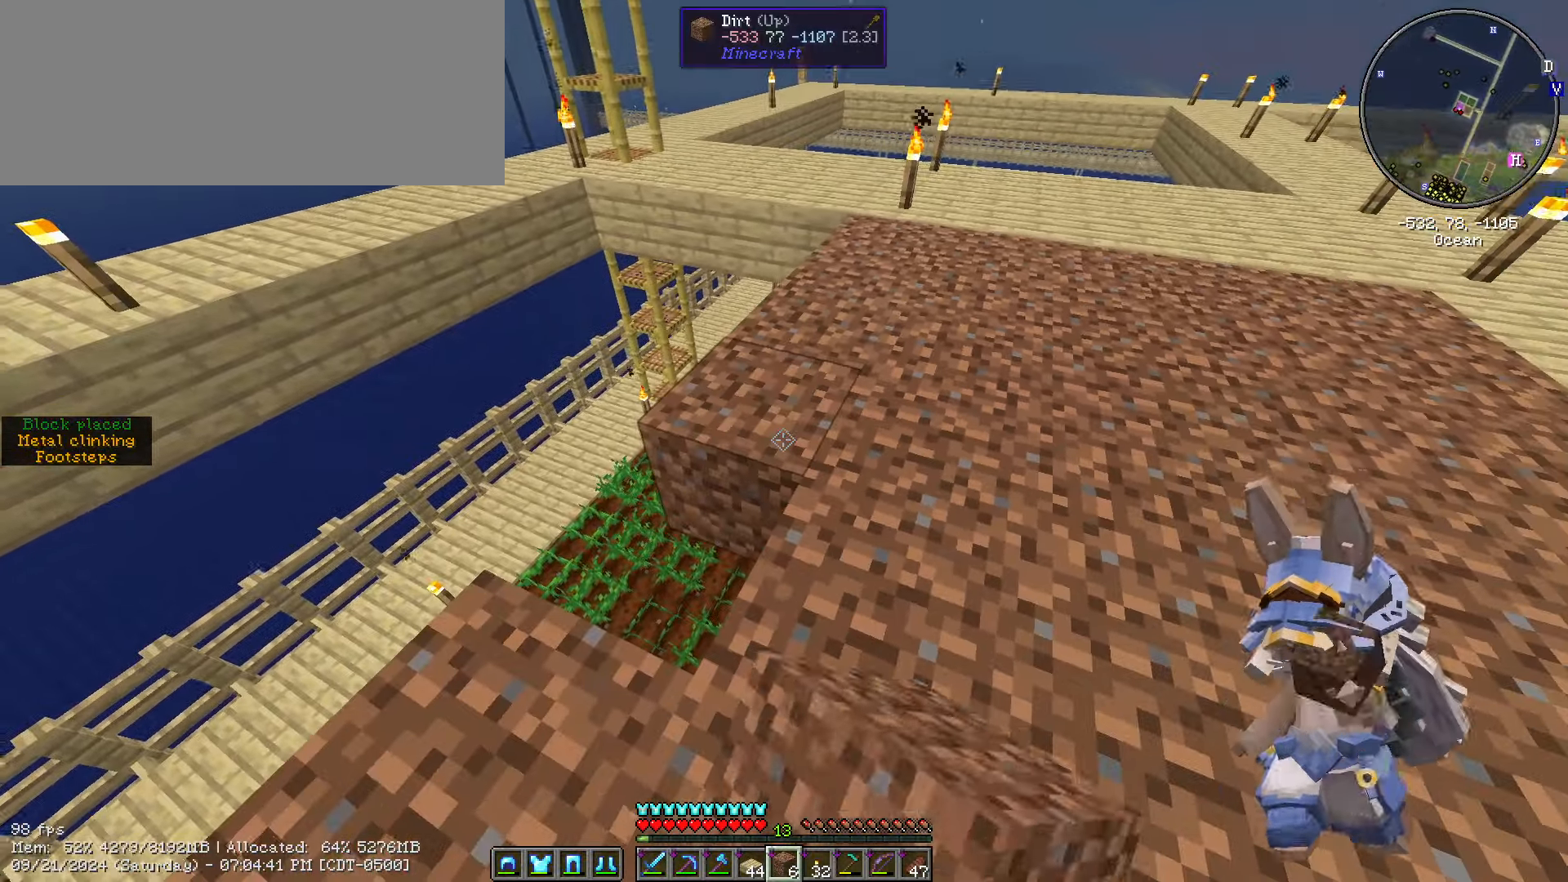
{"keys": ["w"], "mouse": [], "events": [[117, "caps_lock", "up"], [167, "caps_lock", "down"], [250, "caps_lock", "up"], [267, "w", "down"]]}
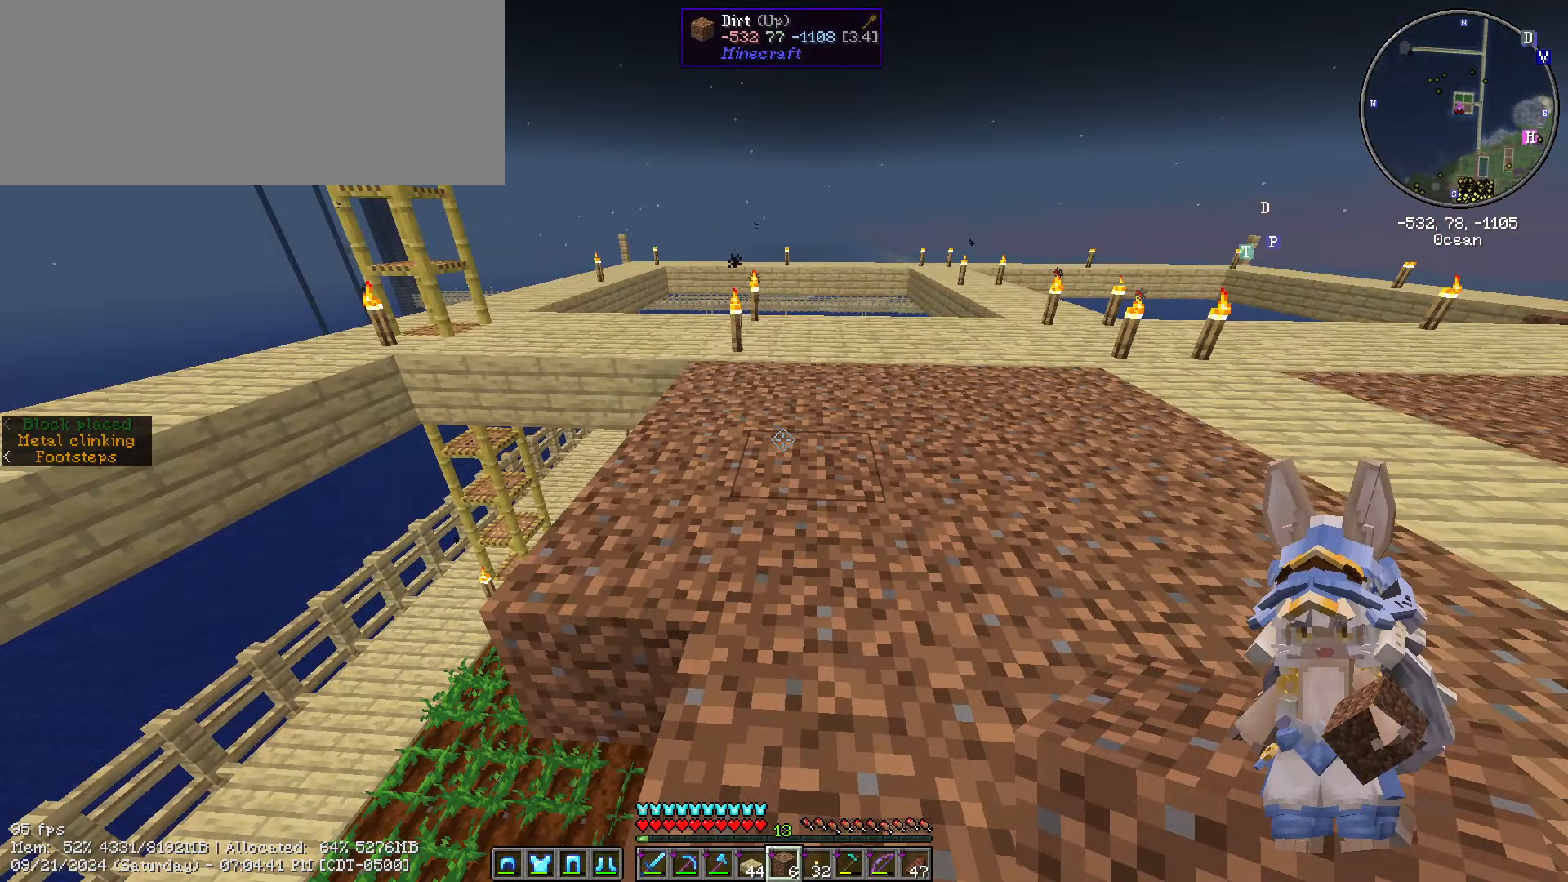
{"keys": ["shift_l", "w"], "mouse": [], "events": [[450, "shift_l", "down"]]}
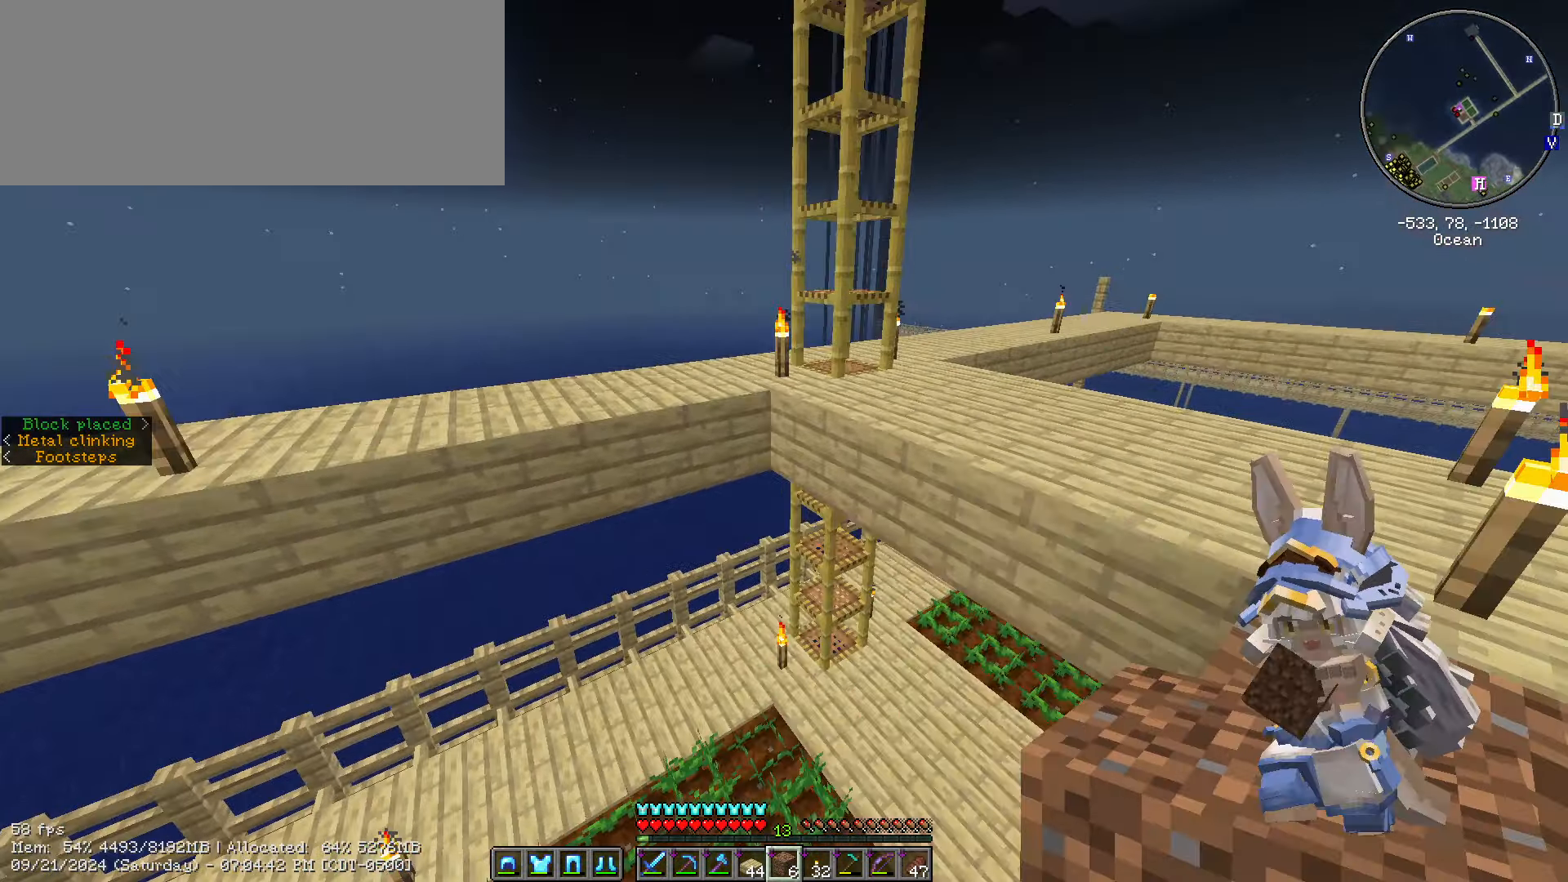
{"keys": ["shift_l", "w"], "mouse": [], "events": []}
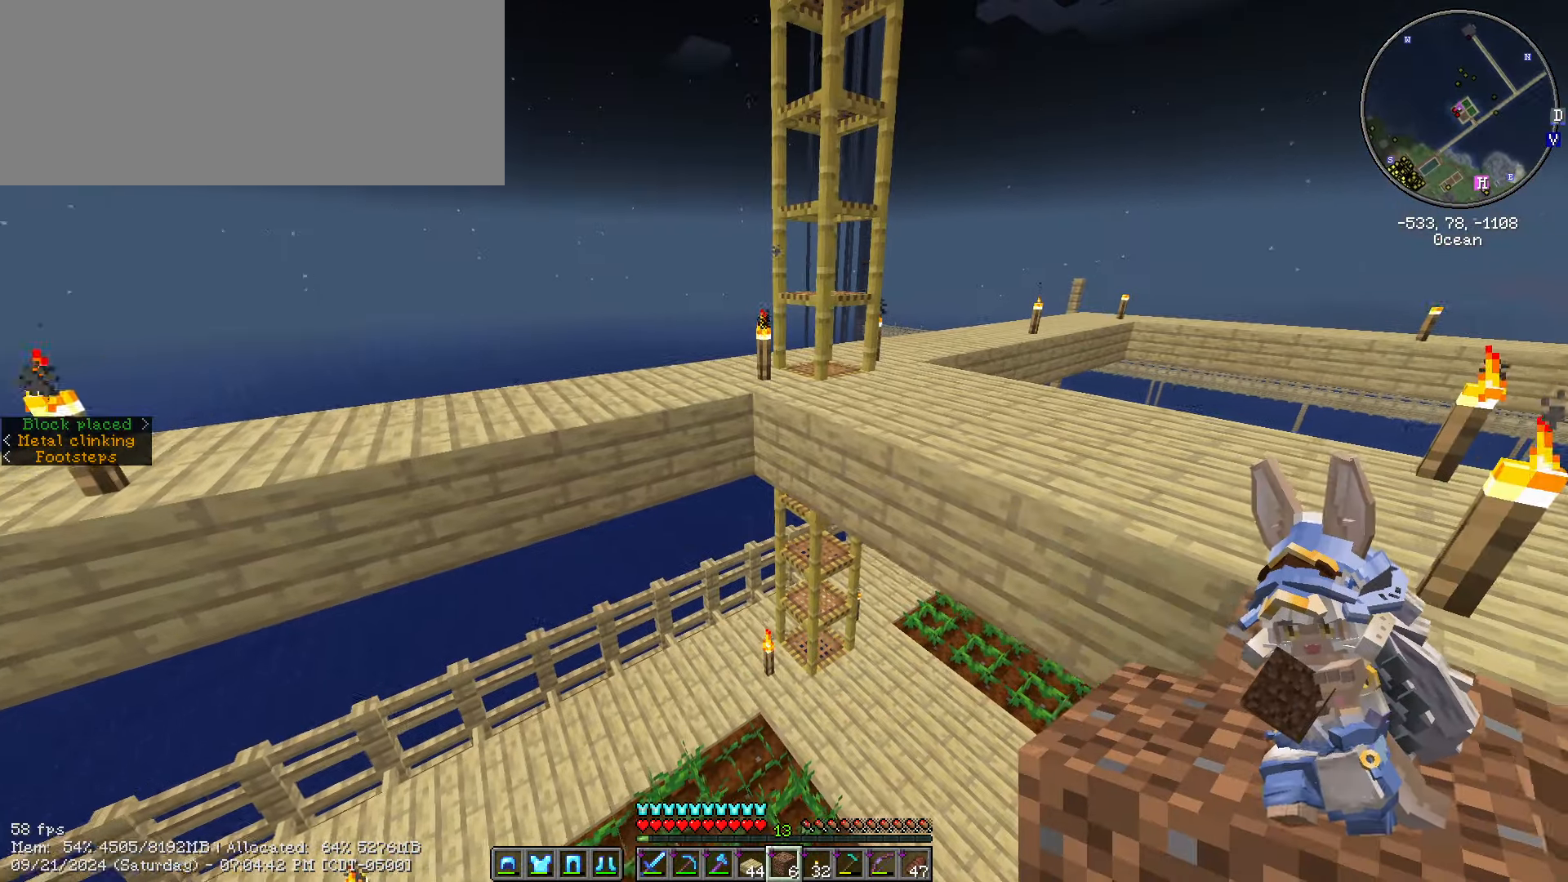
{"keys": ["a", "s", "shift_l"], "mouse": [], "events": [[217, "w", "up"], [267, "a", "down"], [267, "mouse_right", "down"], [350, "mouse_right", "up"], [350, "s", "down"], [417, "mouse_right", "down"], [483, "mouse_right", "up"]]}
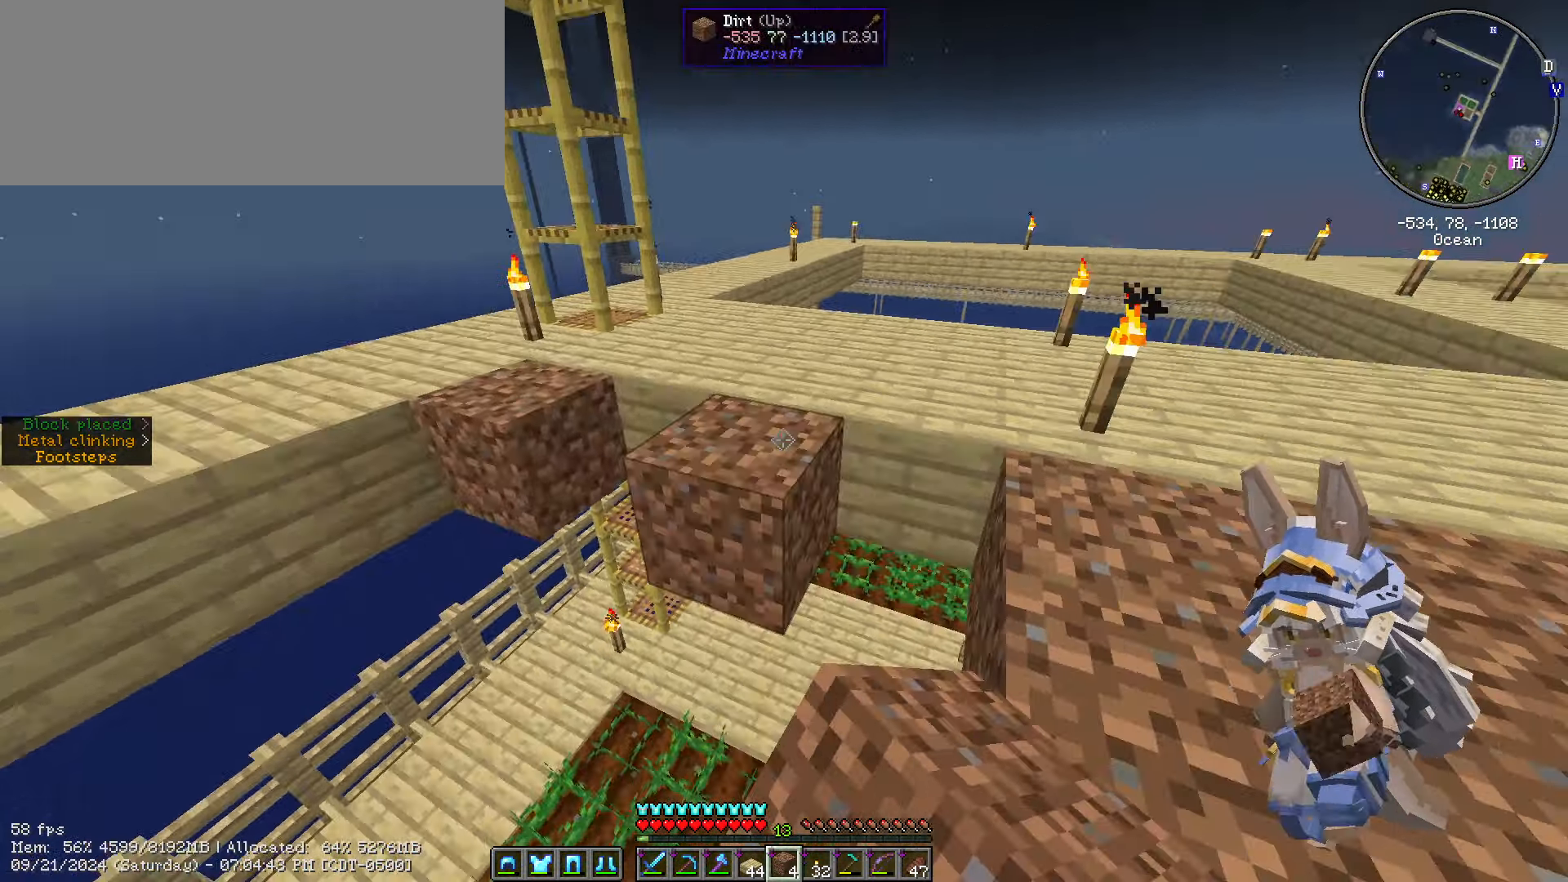
{"keys": ["shift_l", "w"], "mouse": [], "events": [[83, "mouse_right", "down"], [183, "a", "up"], [183, "mouse_right", "up"], [217, "a", "down"], [383, "s", "up"], [417, "a", "up"], [500, "w", "down"]]}
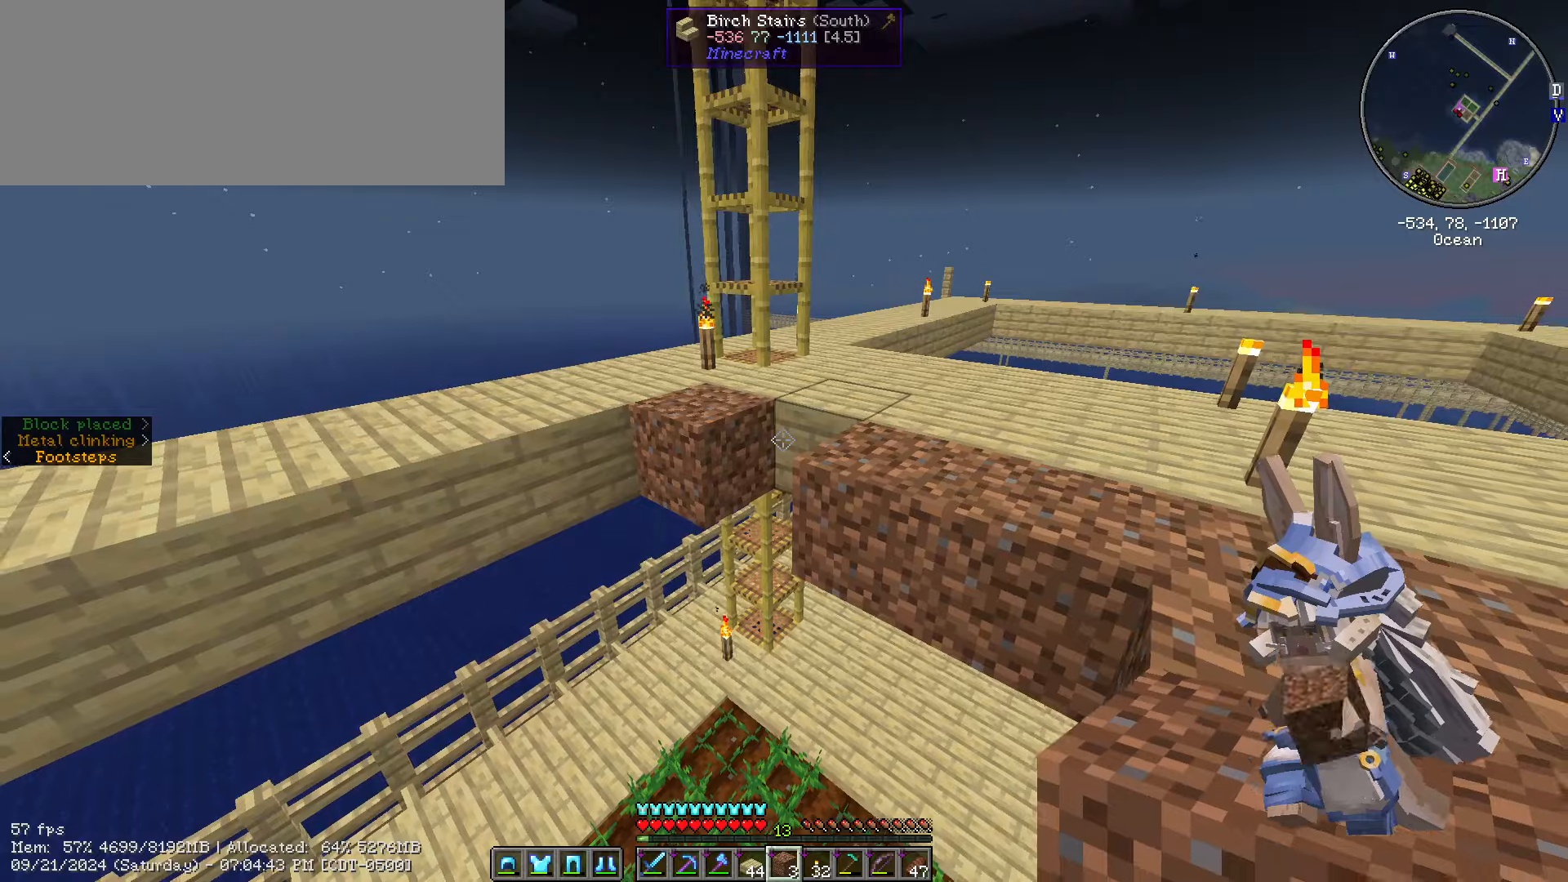
{"keys": ["a", "s", "shift_l"], "mouse": [], "events": [[200, "w", "up"], [250, "mouse_right", "down"], [283, "s", "down"], [317, "mouse_right", "up"], [383, "a", "down"]]}
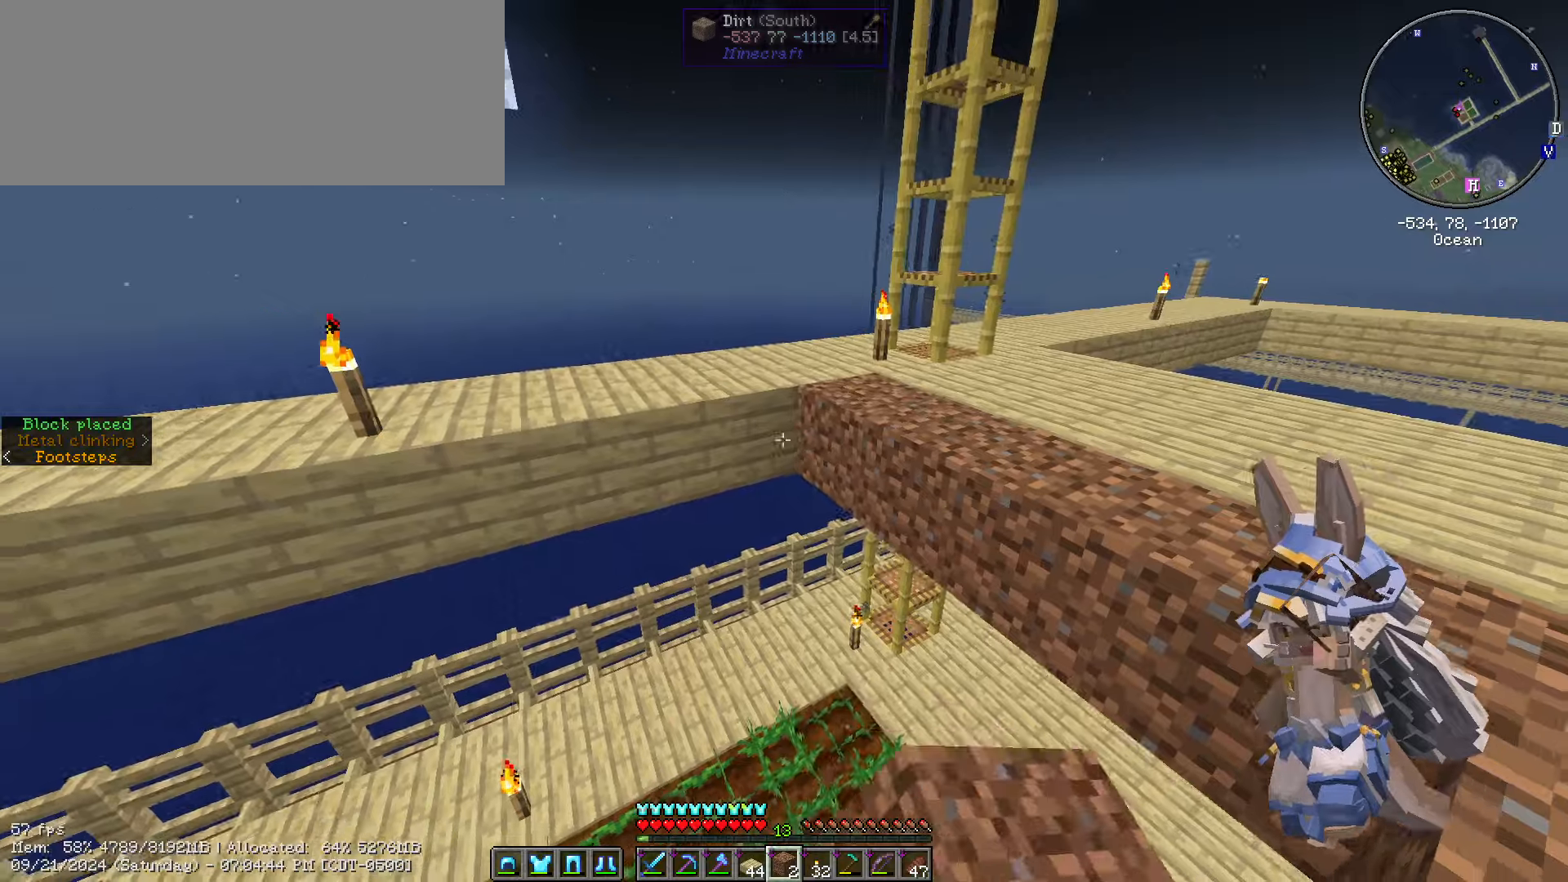
{"keys": ["shift_l"], "mouse": [], "events": [[17, "mouse_right", "down"], [117, "mouse_right", "up"], [217, "mouse_right", "down"], [300, "mouse_right", "up"], [300, "s", "up"], [350, "a", "up"]]}
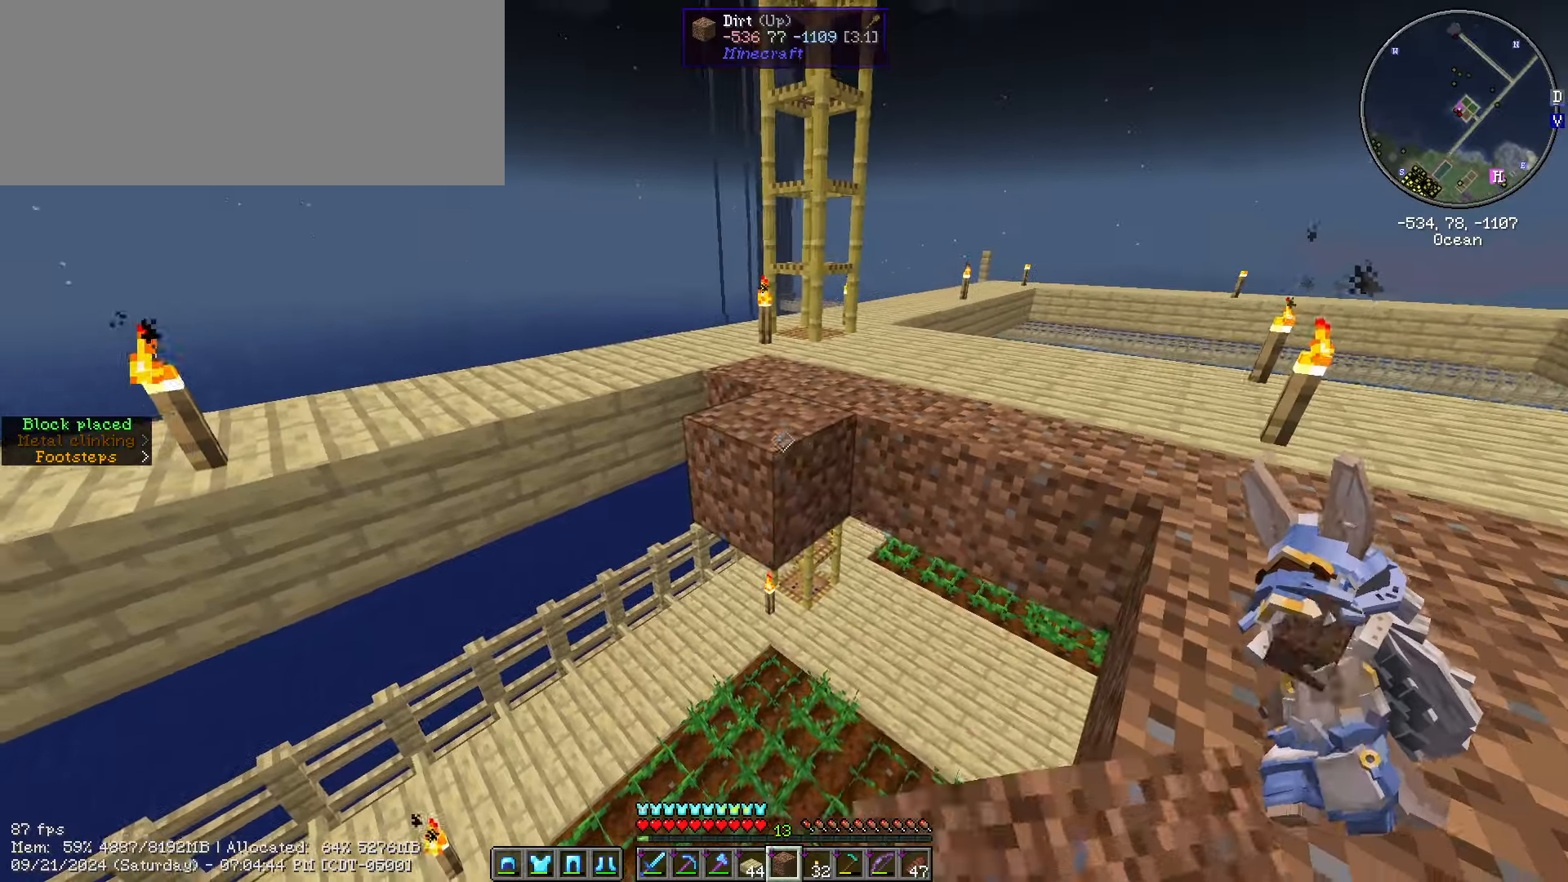
{"keys": ["a", "s", "shift_l"], "mouse": [], "events": [[184, "mouse_right", "down"], [217, "s", "down"], [250, "mouse_right", "up"], [317, "a", "down"], [367, "mouse_right", "down"], [417, "mouse_right", "up"]]}
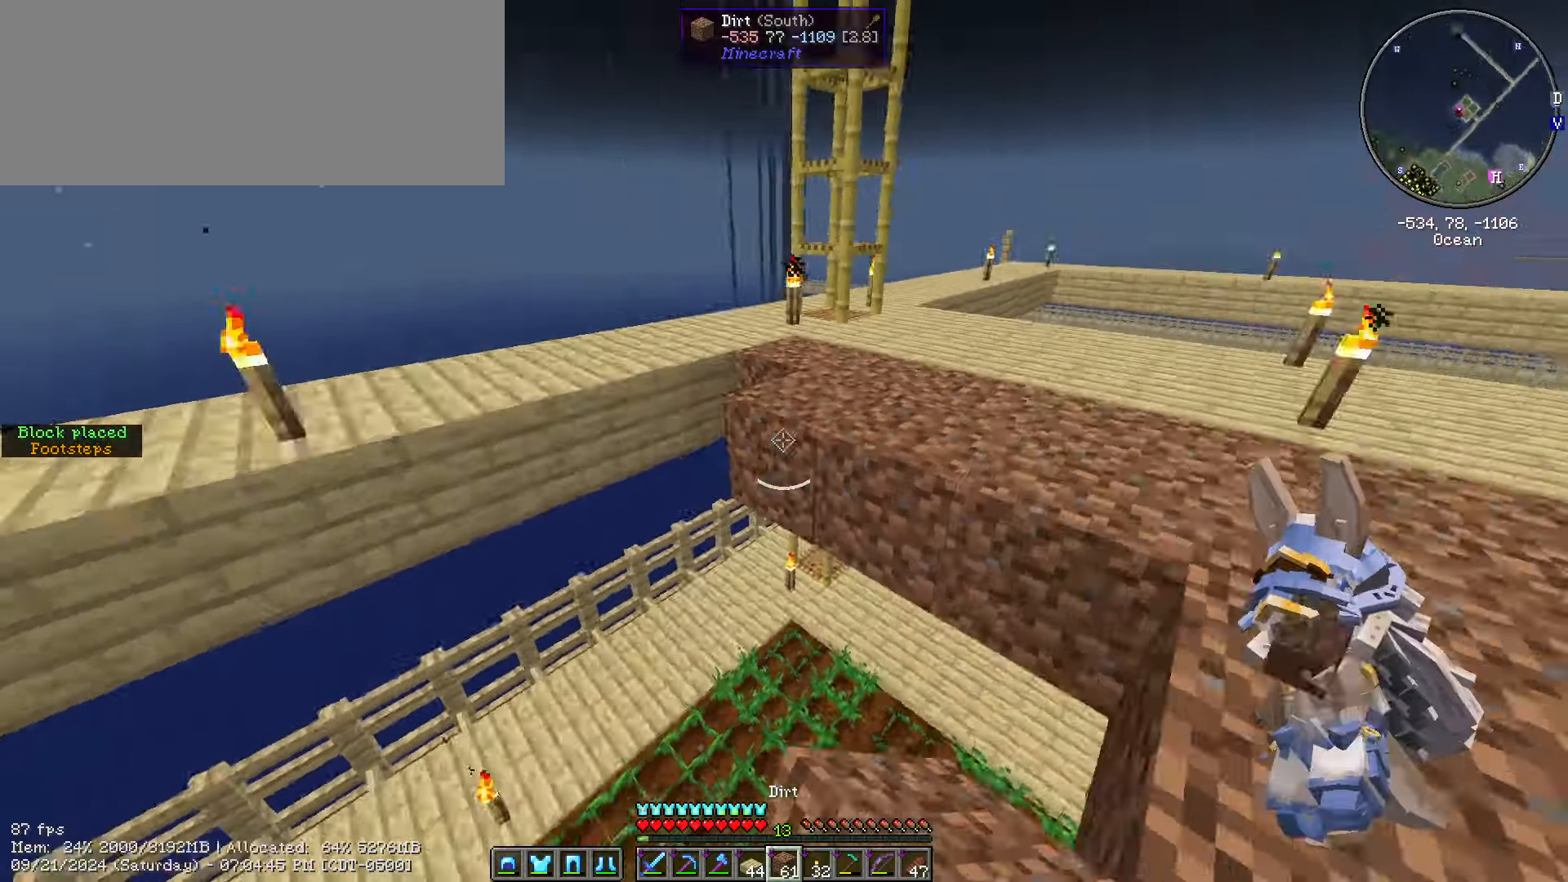
{"keys": ["shift_l"], "mouse": ["right"], "events": [[50, "s", "up"], [84, "a", "up"], [334, "mouse_right", "down"], [434, "mouse_right", "up"], [484, "mouse_right", "down"]]}
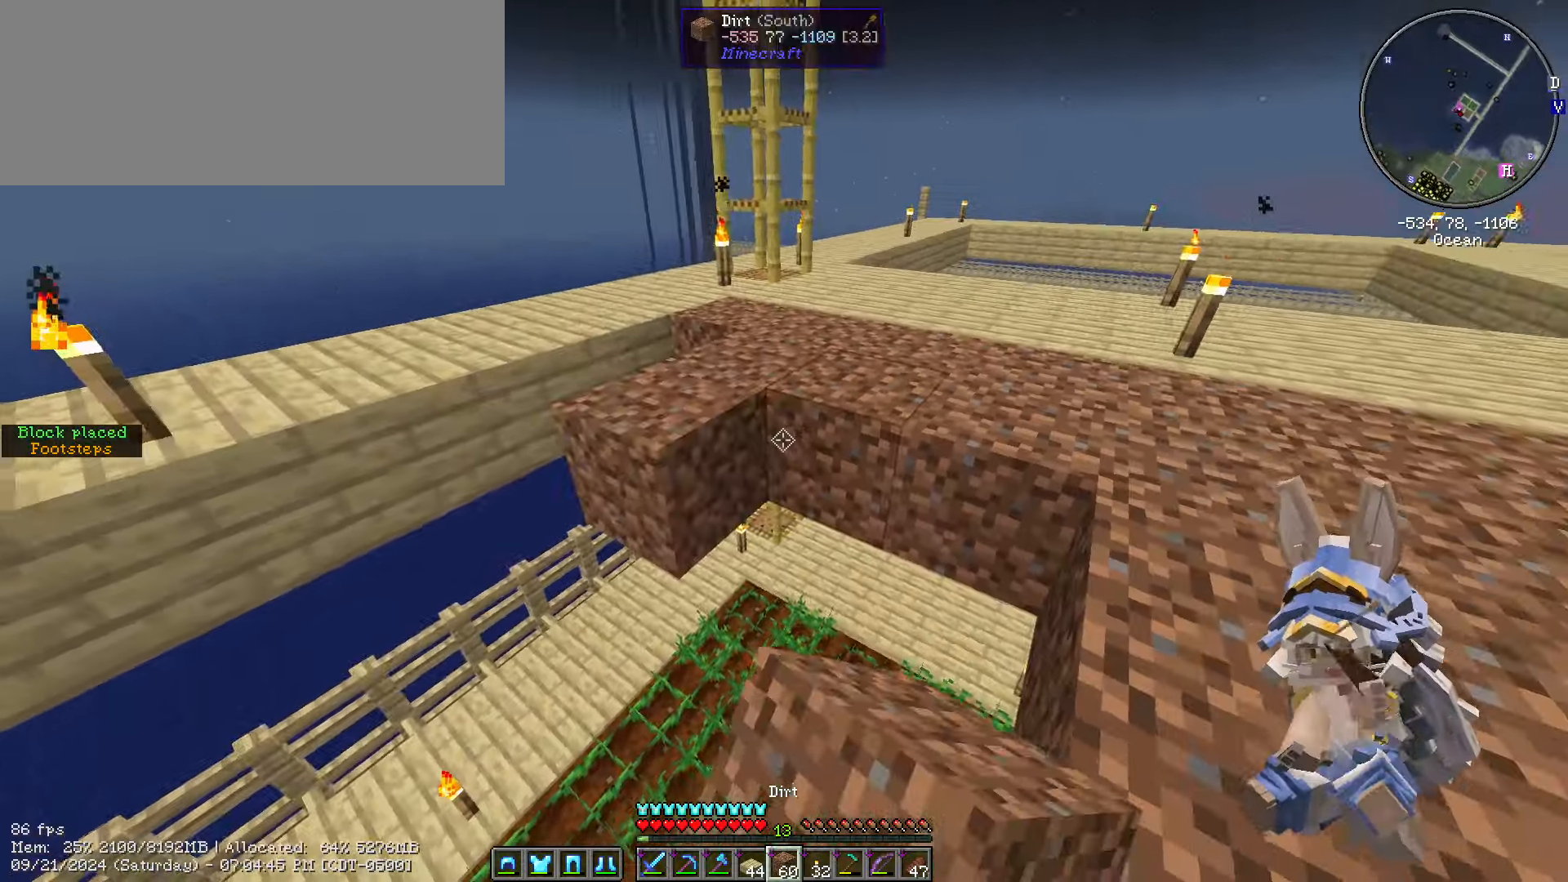
{"keys": ["s", "shift_l"], "mouse": [], "events": [[84, "mouse_right", "up"], [167, "mouse_right", "down"], [267, "mouse_right", "up"], [500, "s", "down"]]}
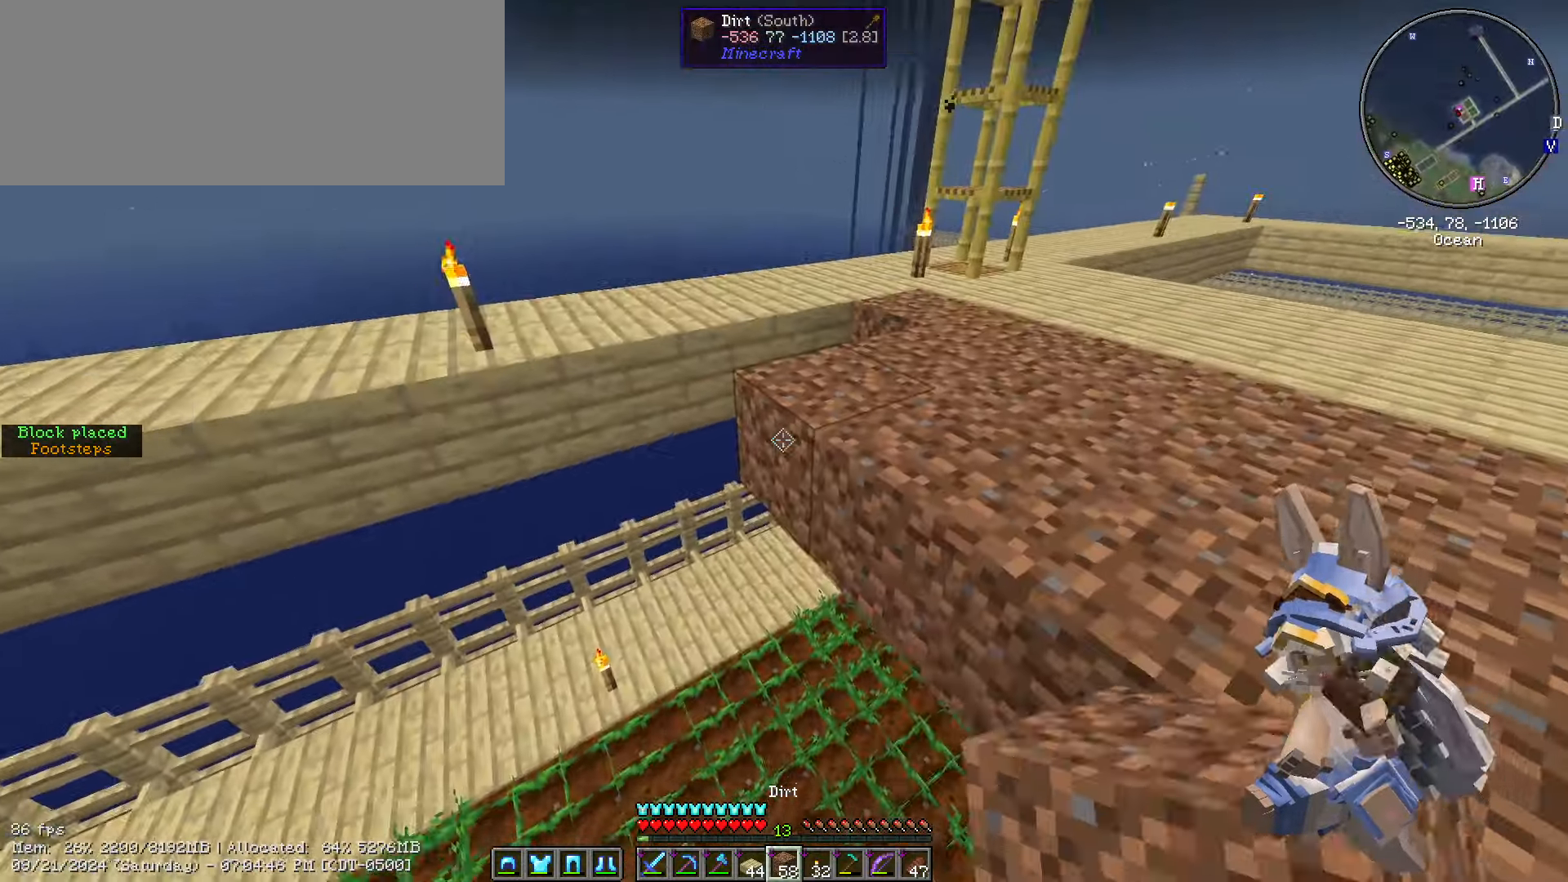
{"keys": ["shift_l"], "mouse": ["right"], "events": [[67, "mouse_right", "down"], [117, "s", "up"], [167, "mouse_right", "up"], [217, "mouse_right", "down"], [367, "mouse_right", "up"], [467, "mouse_right", "down"]]}
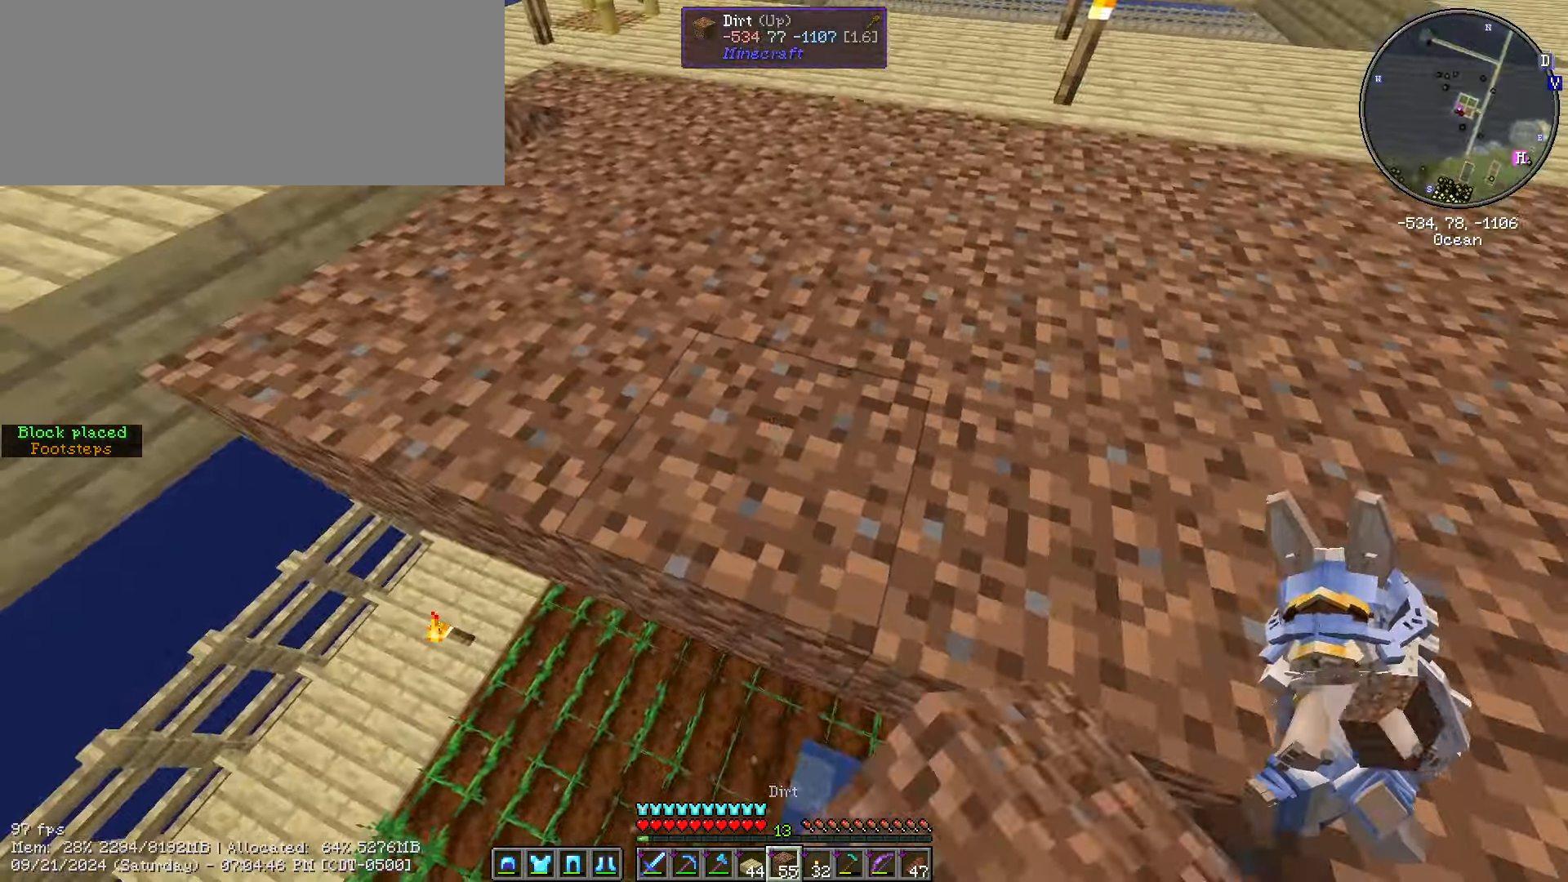
{"keys": ["shift_l", "w"], "mouse": [], "events": [[50, "mouse_right", "up"], [200, "w", "down"], [284, "shift_l", "up"], [484, "shift_l", "down"]]}
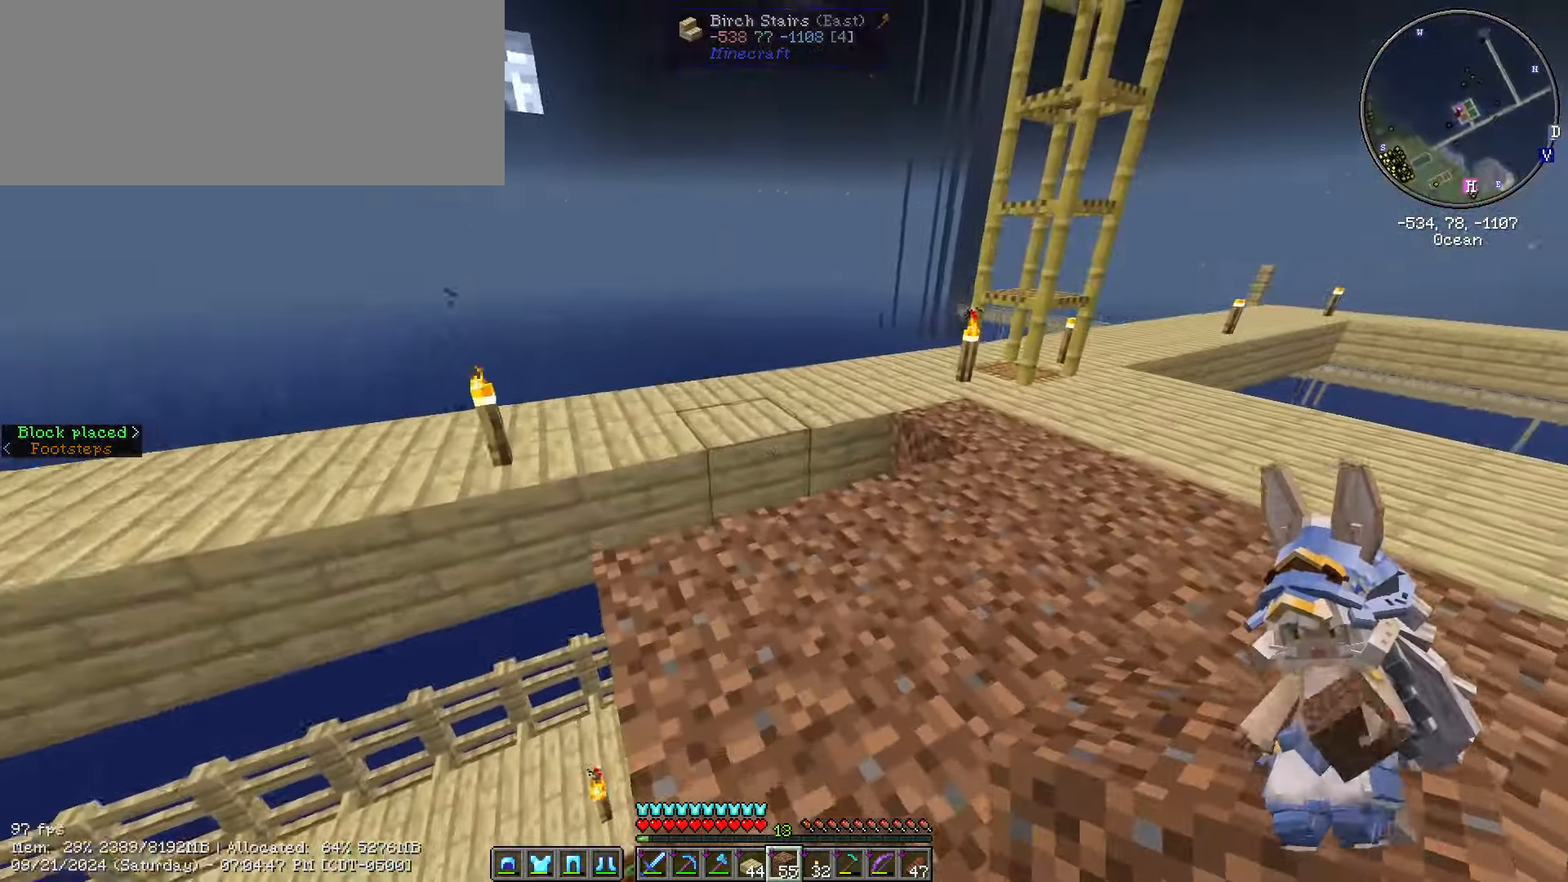
{"keys": ["a", "shift_l"], "mouse": [], "events": [[400, "w", "up"], [450, "a", "down"], [450, "mouse_right", "down"], [484, "mouse_right", "up"]]}
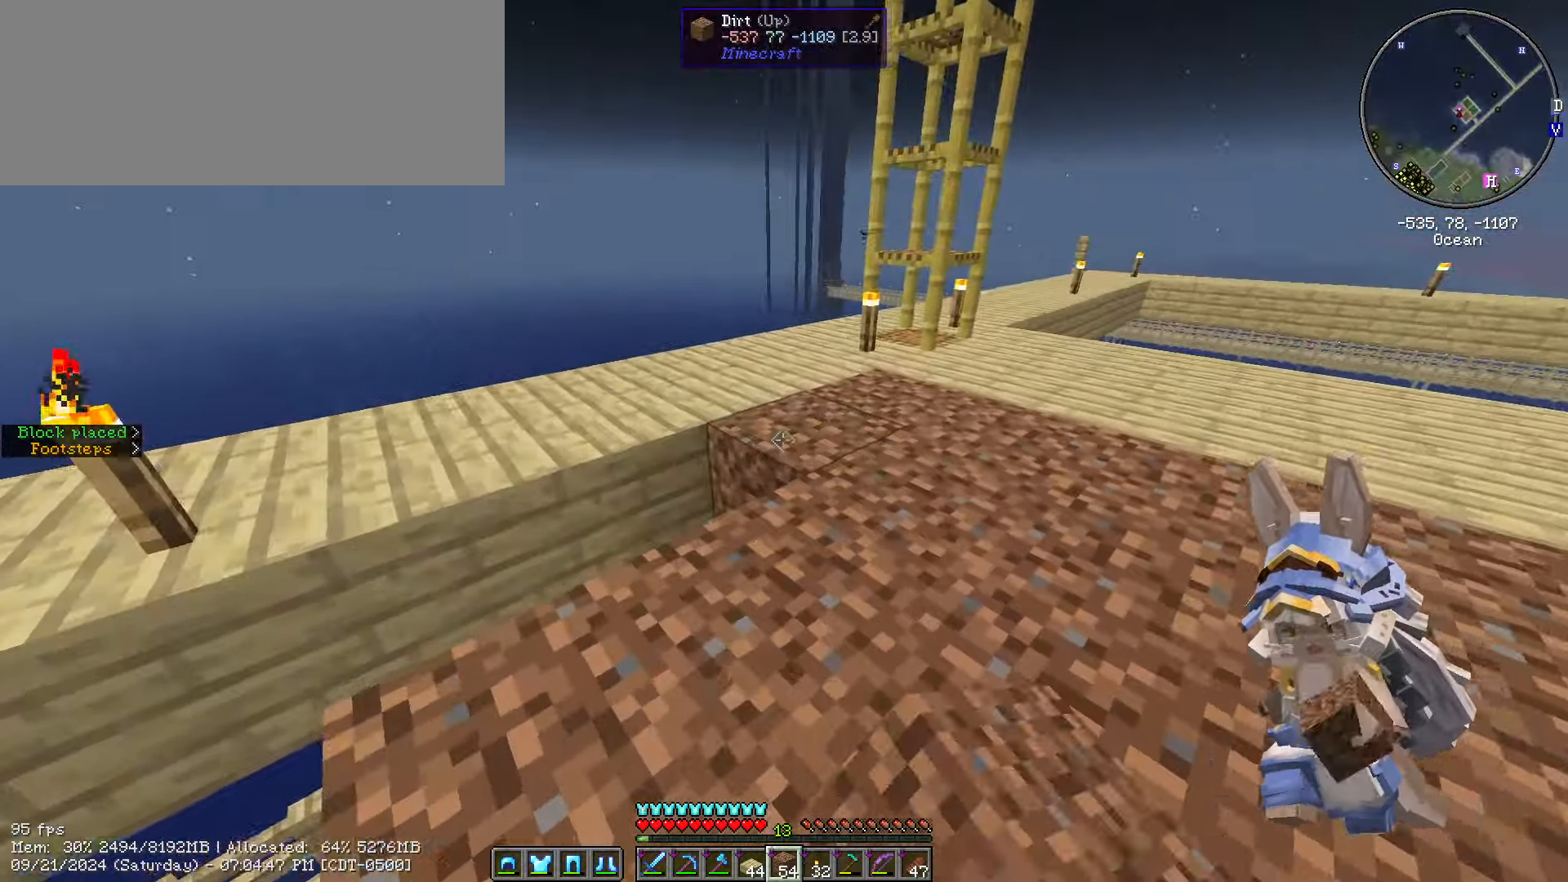
{"keys": ["a", "s", "shift_l"], "mouse": [], "events": [[84, "mouse_right", "down"], [134, "s", "down"], [184, "a", "up"], [184, "mouse_right", "up"], [284, "mouse_right", "down"], [367, "mouse_right", "up"], [417, "a", "down"]]}
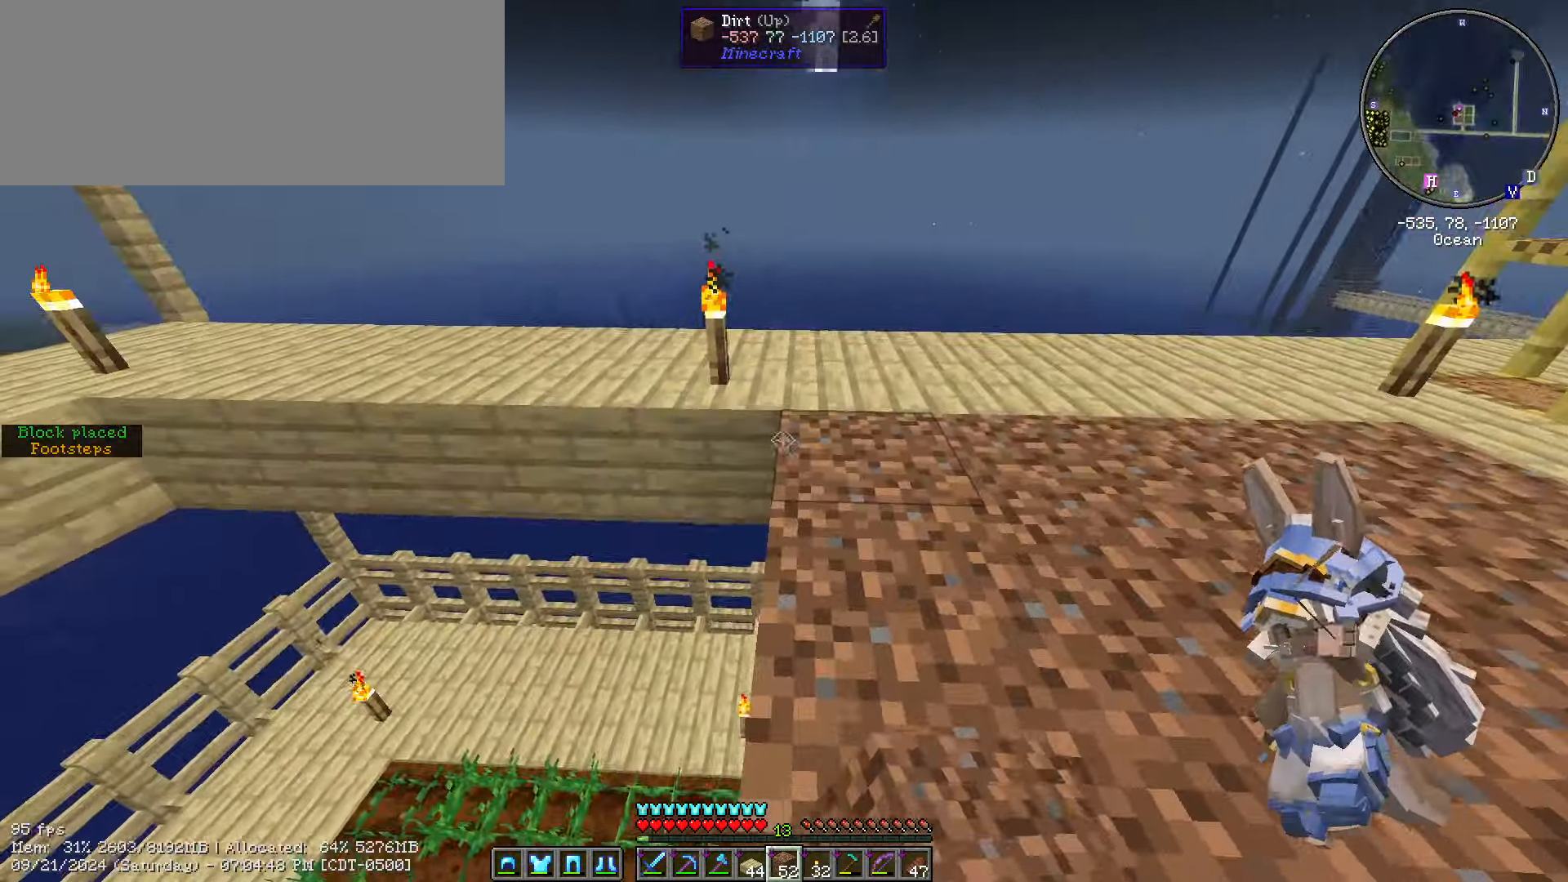
{"keys": ["s", "shift_l"], "mouse": ["right"], "events": [[150, "a", "up"], [150, "mouse_right", "down"], [284, "mouse_right", "up"], [384, "mouse_right", "down"]]}
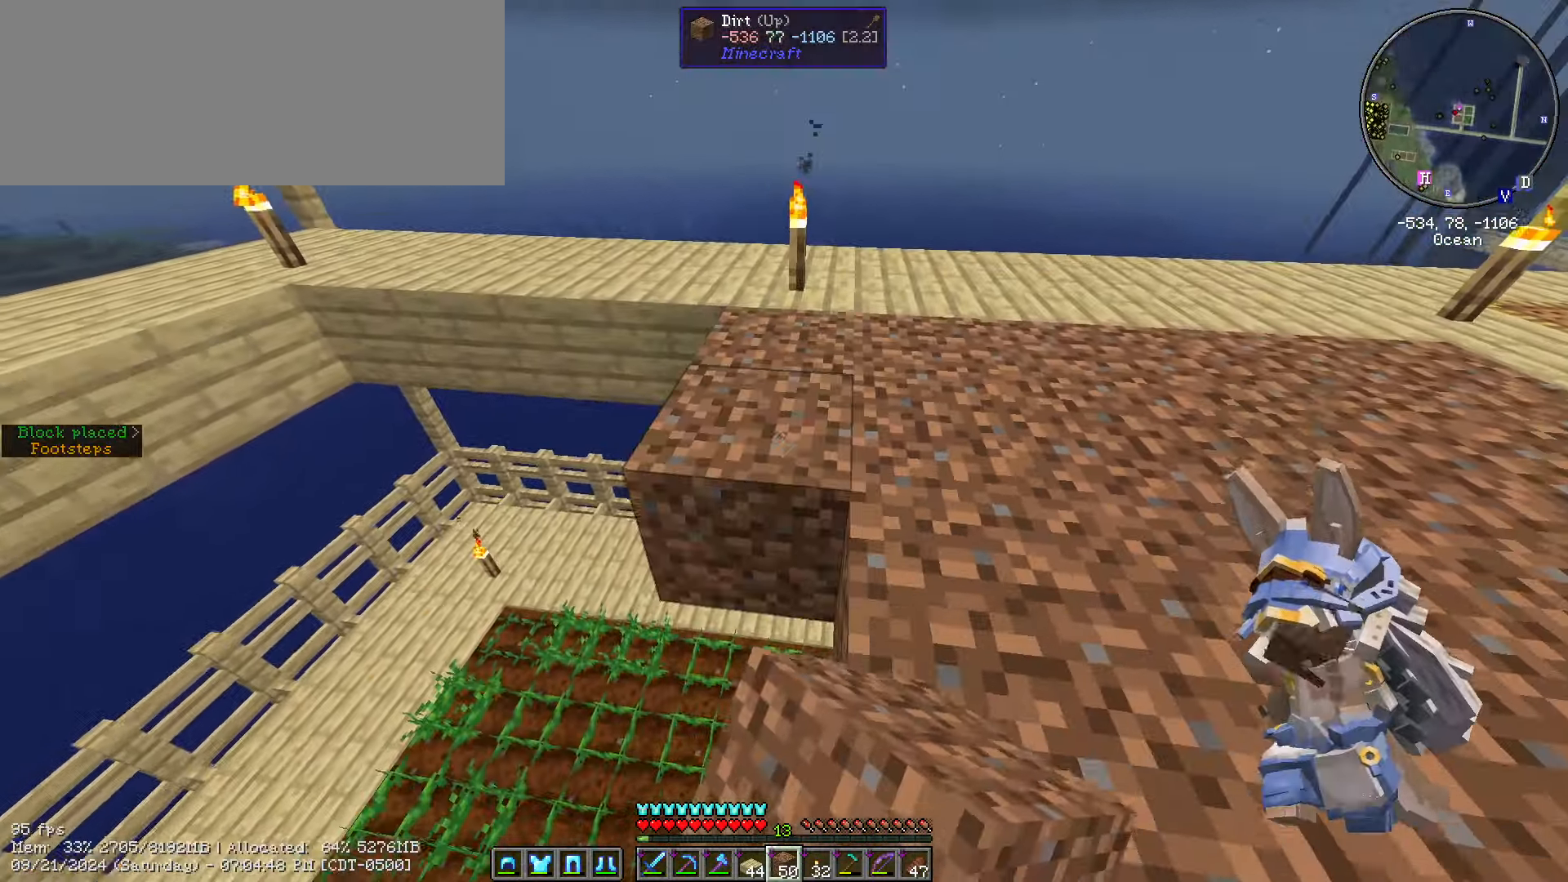
{"keys": ["s", "shift_l"], "mouse": [], "events": [[17, "mouse_right", "up"], [167, "mouse_right", "down"], [300, "mouse_right", "up"]]}
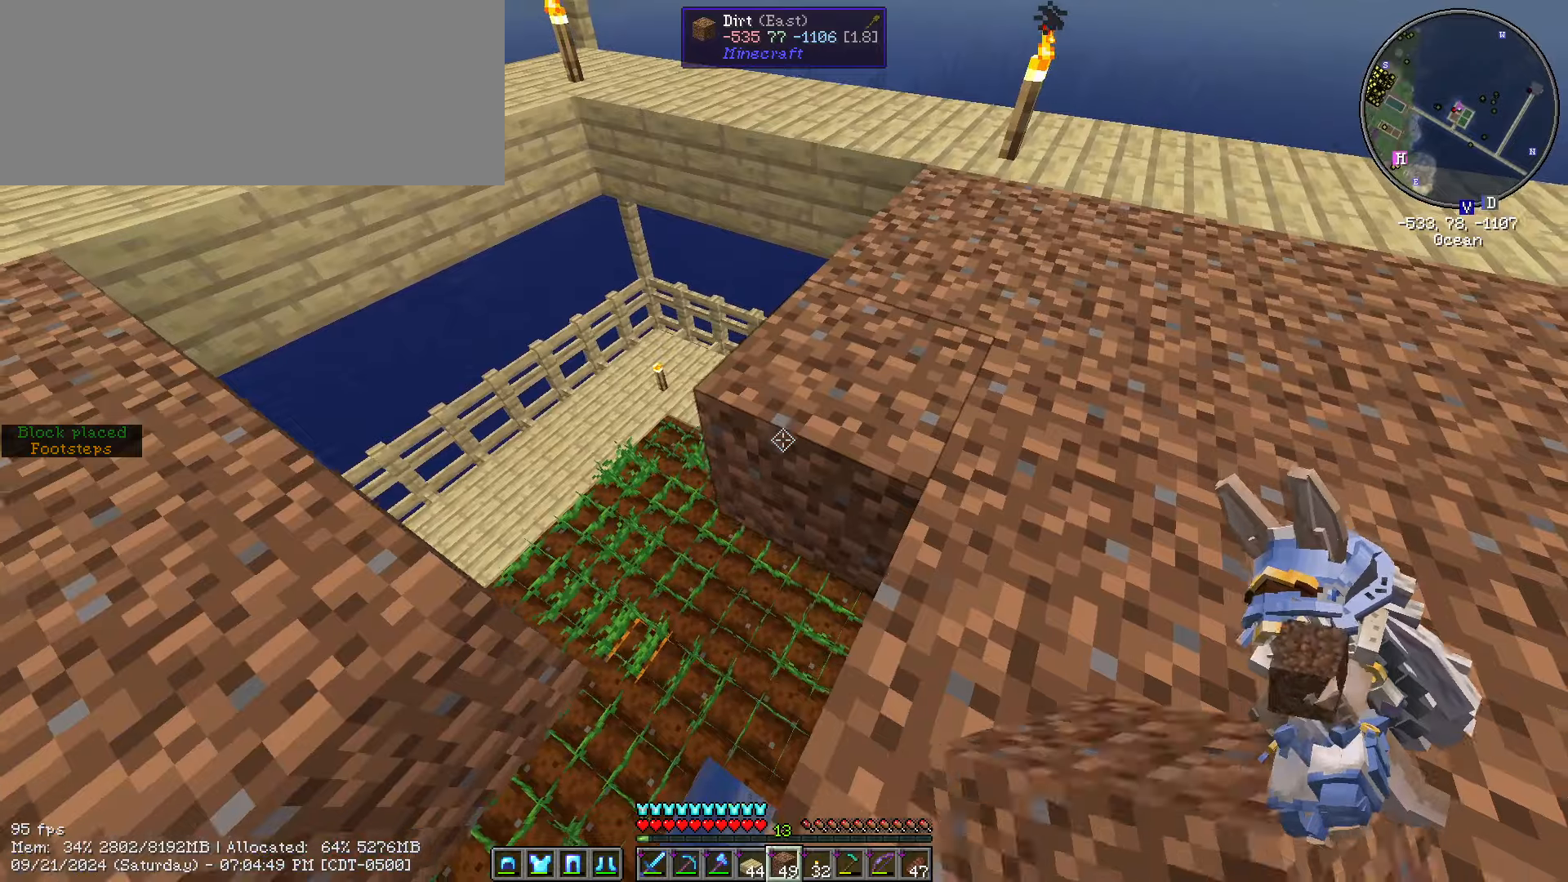
{"keys": ["d", "w"], "mouse": [], "events": [[83, "mouse_right", "down"], [83, "s", "up"], [183, "mouse_right", "up"], [216, "w", "down"], [316, "d", "down"], [466, "shift_l", "up"]]}
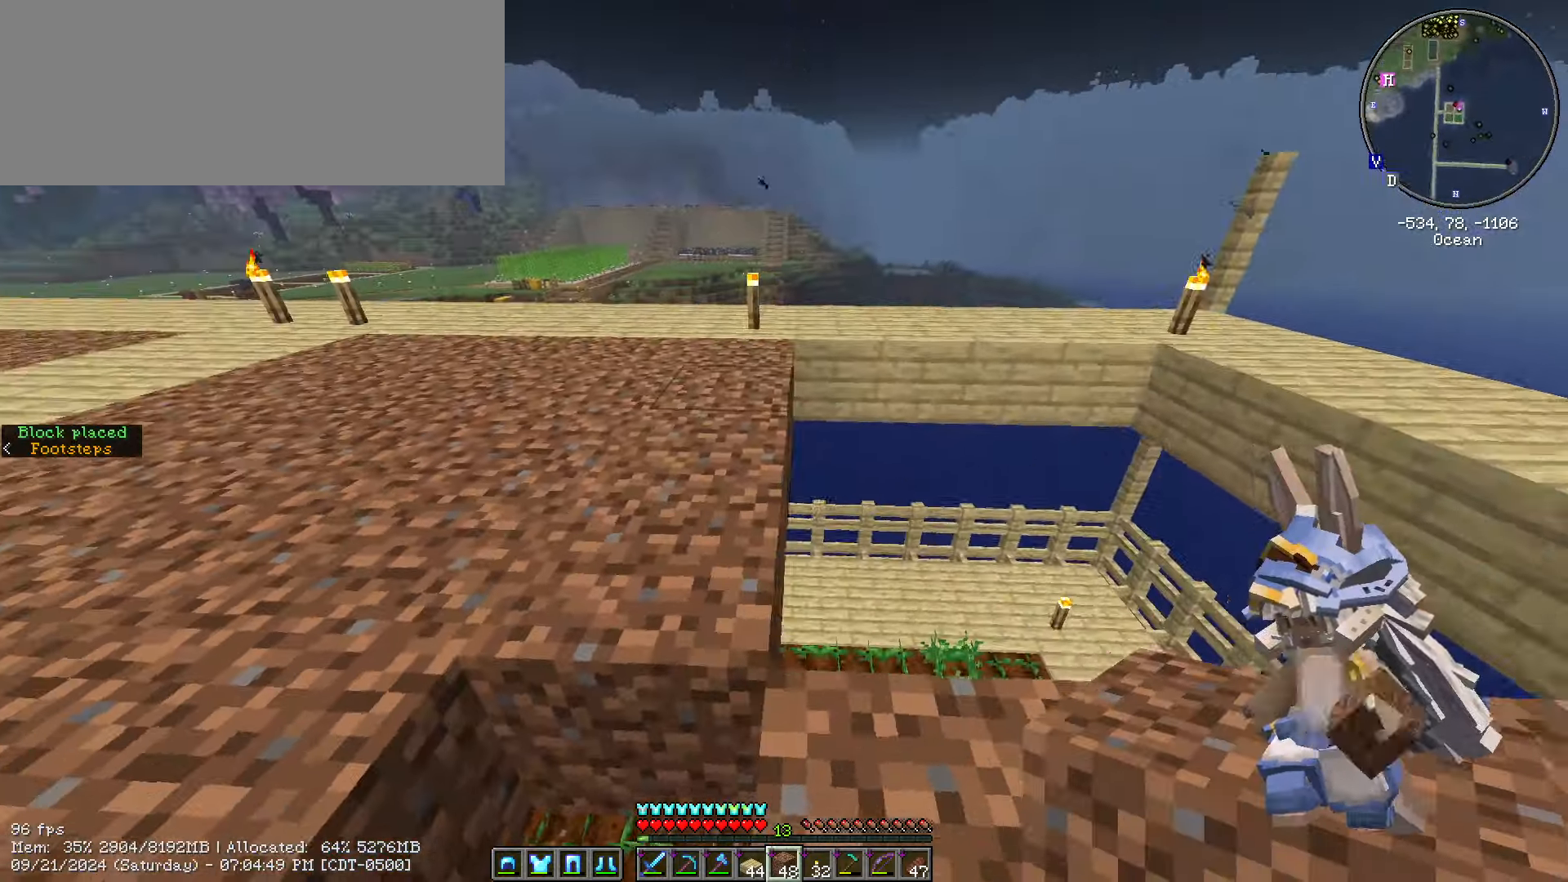
{"keys": ["d", "shift_l"], "mouse": ["right"], "events": [[183, "shift_l", "down"], [466, "mouse_right", "down"], [466, "w", "up"]]}
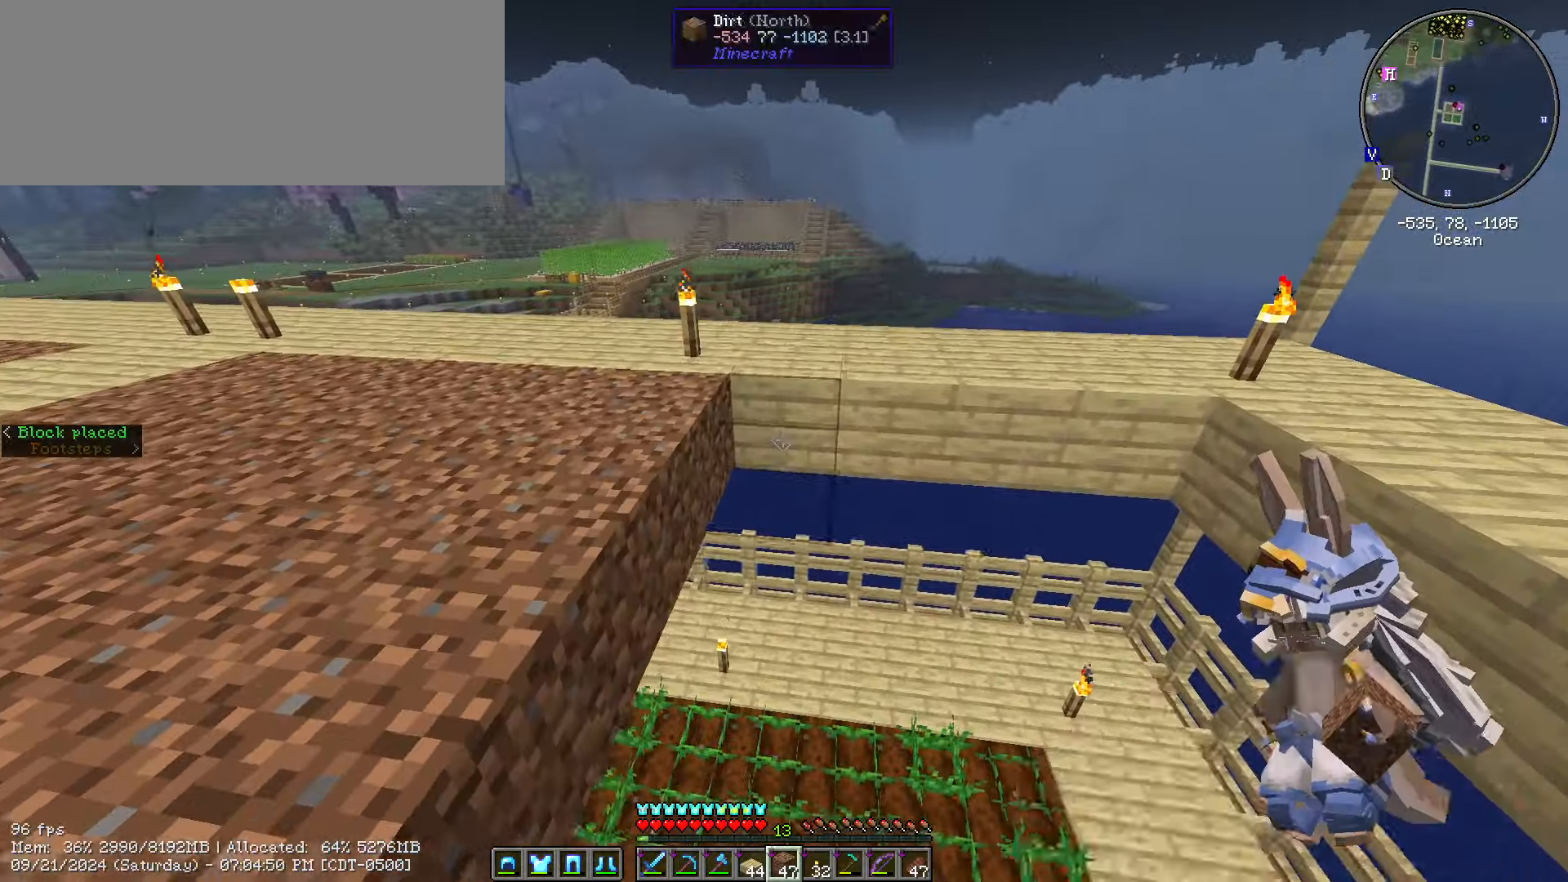
{"keys": ["d", "shift_l"], "mouse": ["right"], "events": [[16, "mouse_right", "up"], [150, "mouse_right", "down"], [233, "mouse_right", "up"], [316, "mouse_right", "down"], [400, "mouse_right", "up"], [500, "mouse_right", "down"]]}
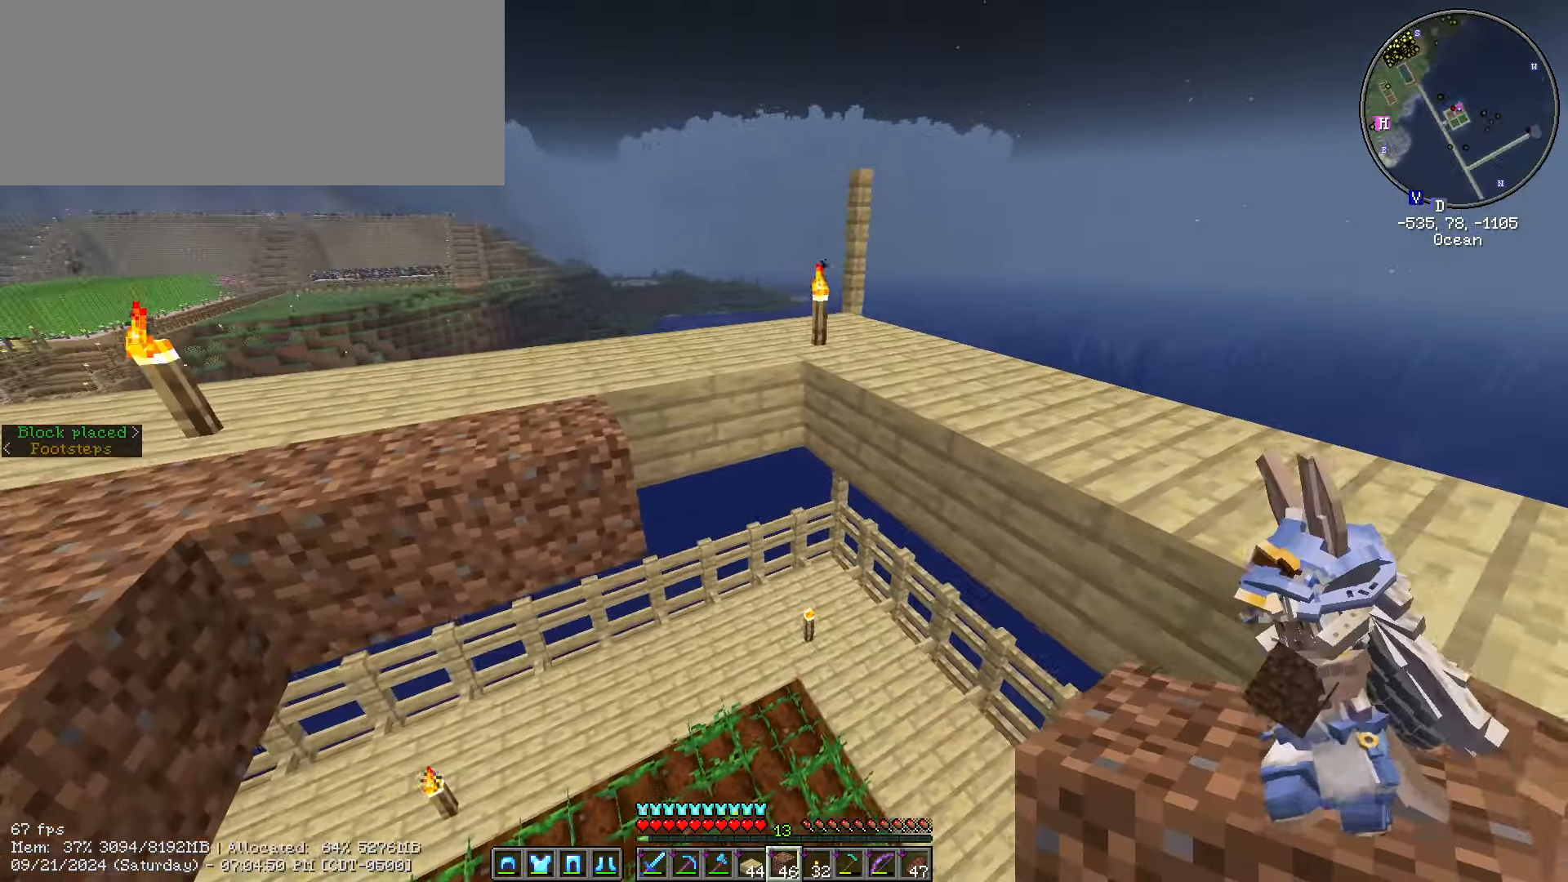
{"keys": ["shift_l", "w"], "mouse": [], "events": [[83, "d", "up"], [133, "a", "down"], [133, "mouse_right", "up"], [233, "a", "up"], [316, "mouse_right", "down"], [316, "w", "down"], [383, "mouse_right", "up"]]}
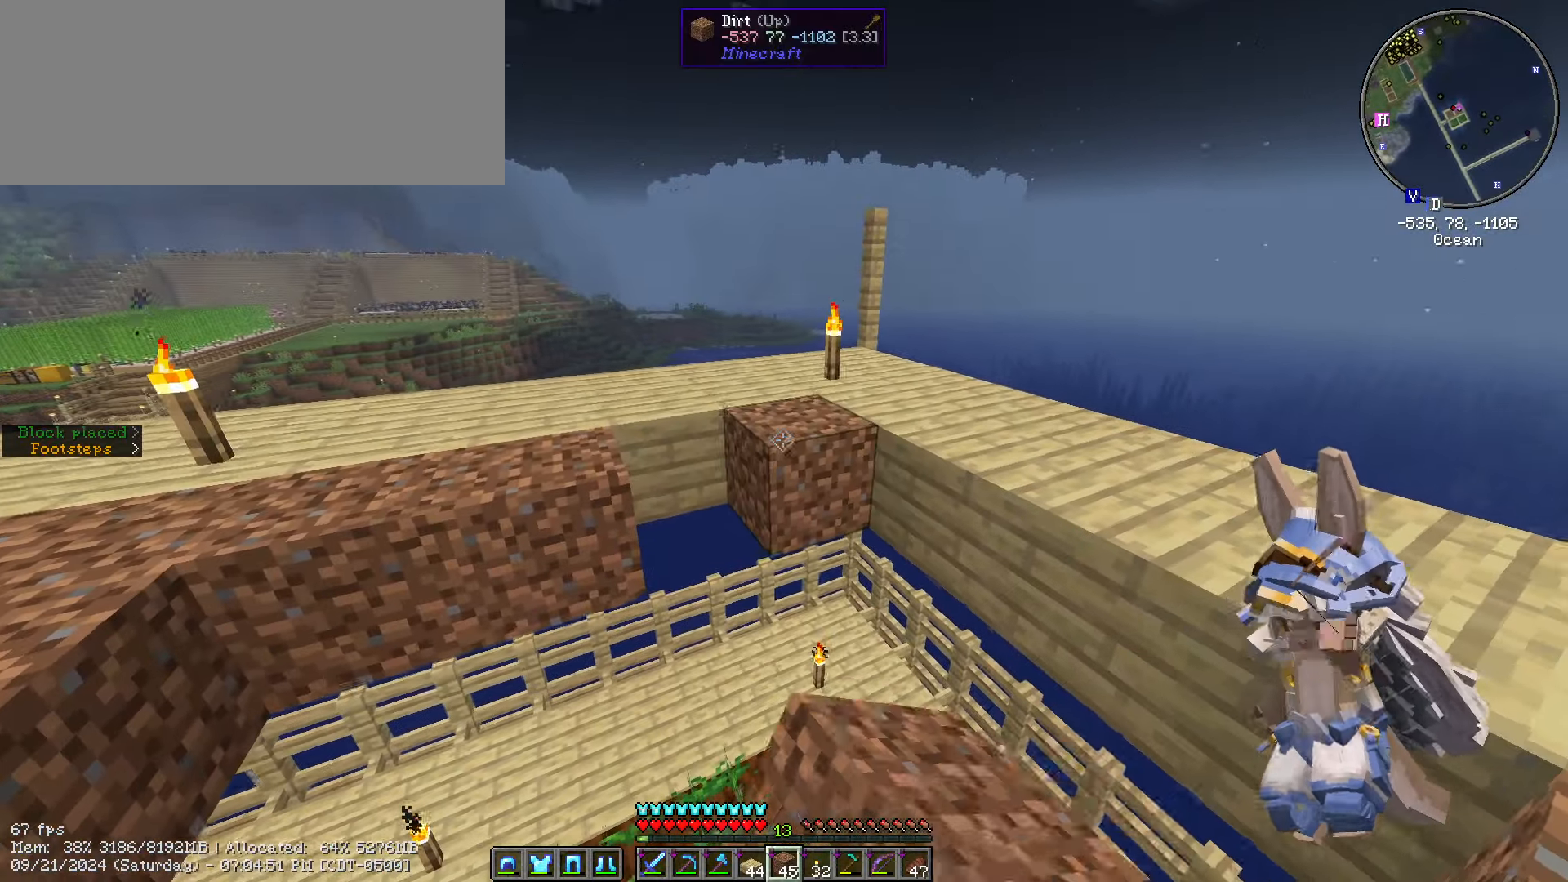
{"keys": ["a", "s", "shift_l"], "mouse": [], "events": [[100, "w", "up"], [133, "s", "down"], [200, "mouse_right", "down"], [266, "a", "down"], [266, "mouse_right", "up"], [383, "mouse_right", "down"], [466, "mouse_right", "up"]]}
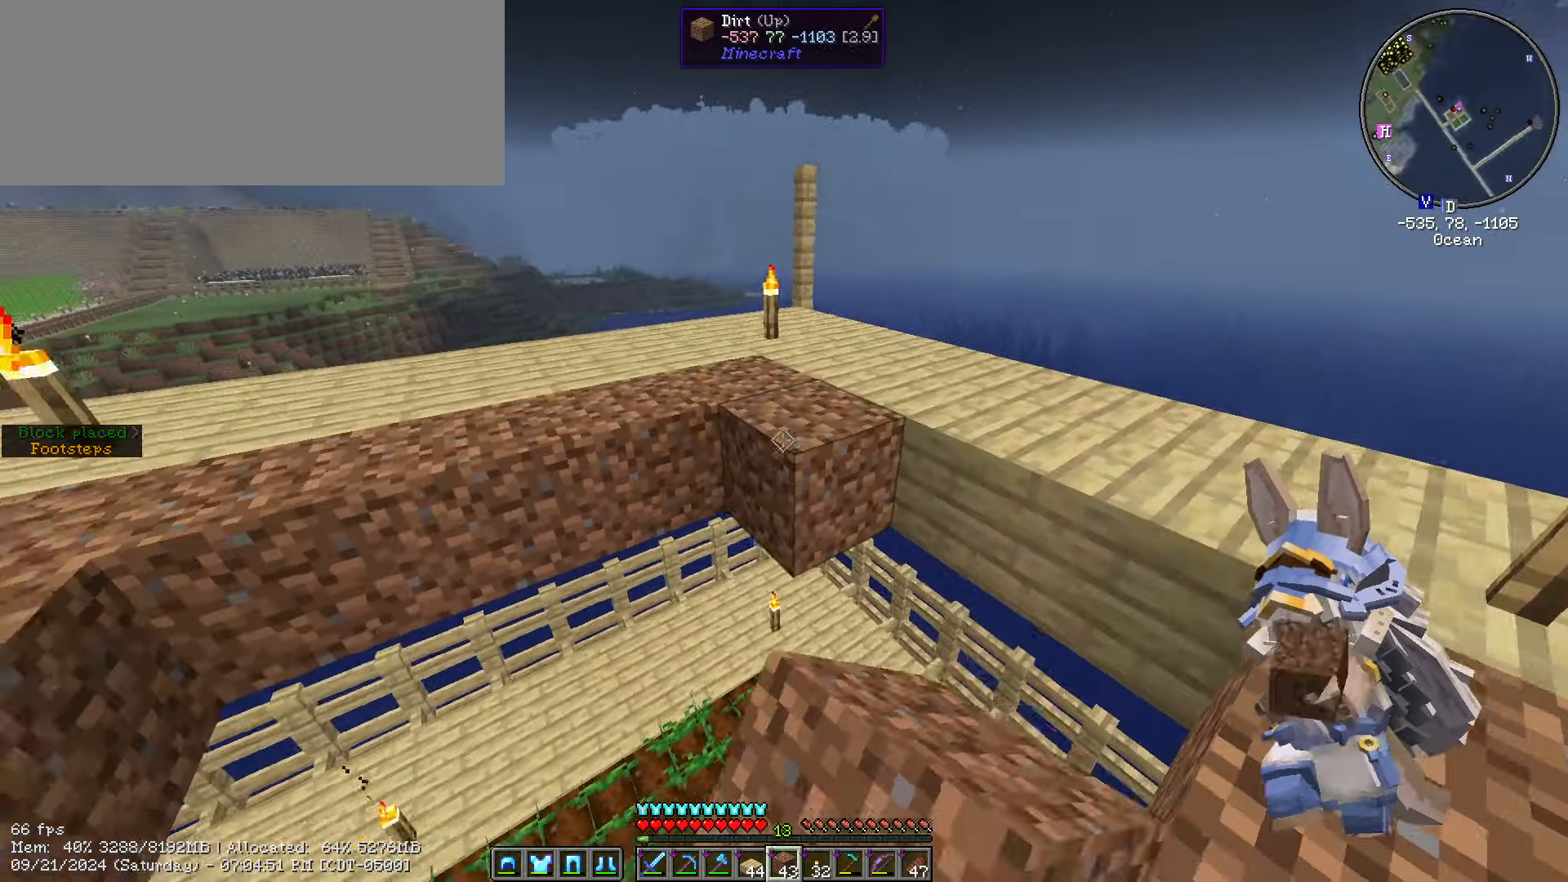
{"keys": ["d", "shift_l"], "mouse": [], "events": [[66, "mouse_right", "down"], [116, "mouse_right", "up"], [250, "mouse_right", "down"], [300, "mouse_right", "up"], [350, "d", "down"], [350, "s", "up"], [366, "a", "up"], [366, "mouse_right", "down"], [433, "mouse_right", "up"]]}
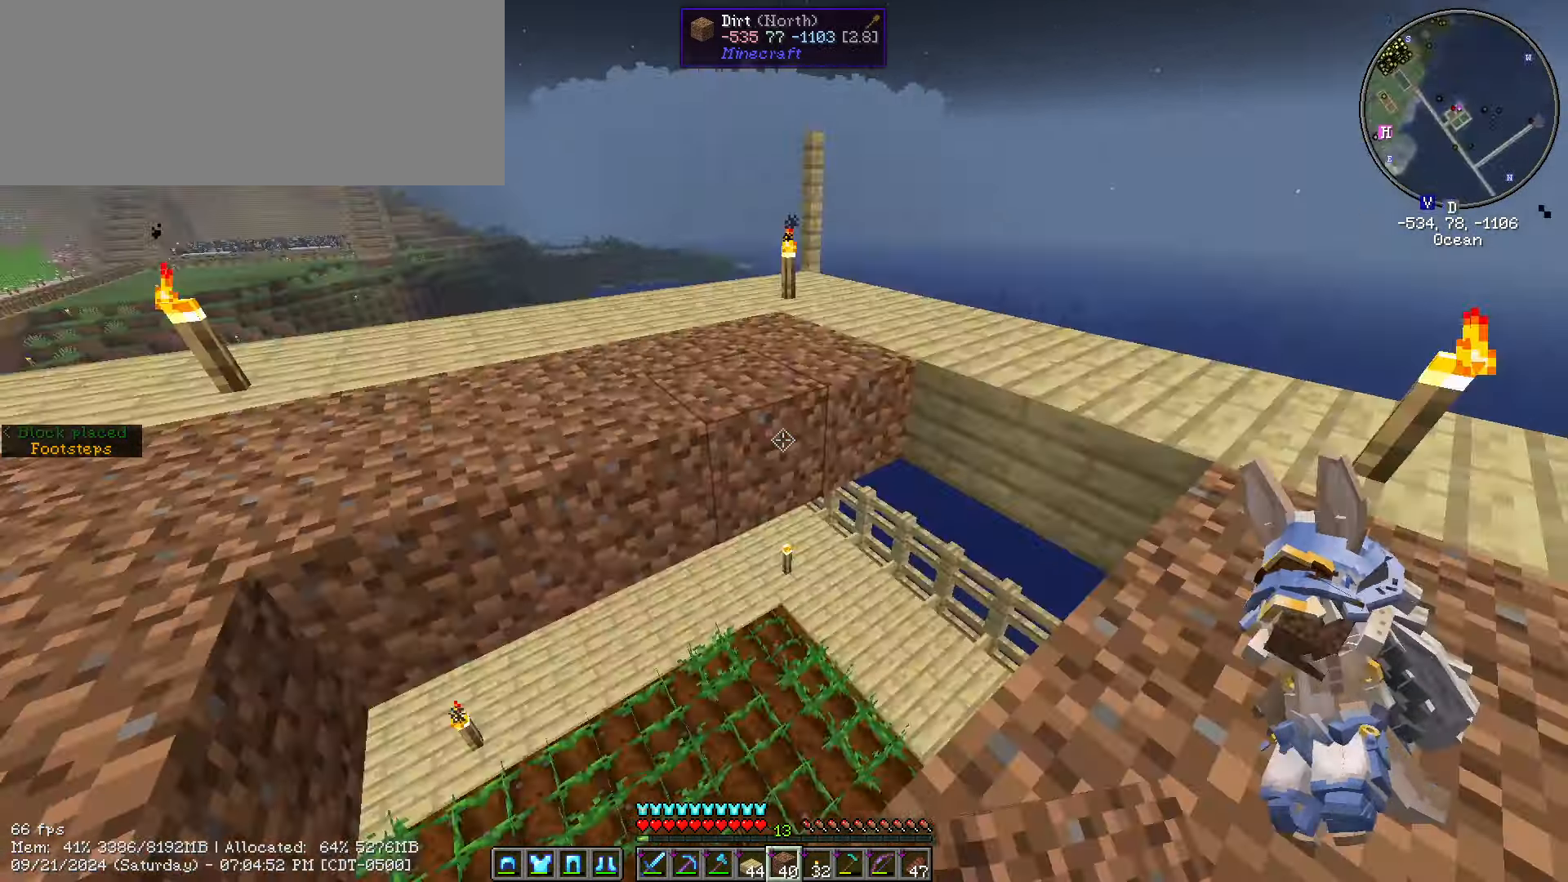
{"keys": ["a", "s", "shift_l"], "mouse": [], "events": [[83, "d", "up"], [83, "s", "down"], [183, "mouse_right", "down"], [216, "a", "down"], [266, "mouse_right", "up"], [366, "mouse_right", "down"], [416, "mouse_right", "up"]]}
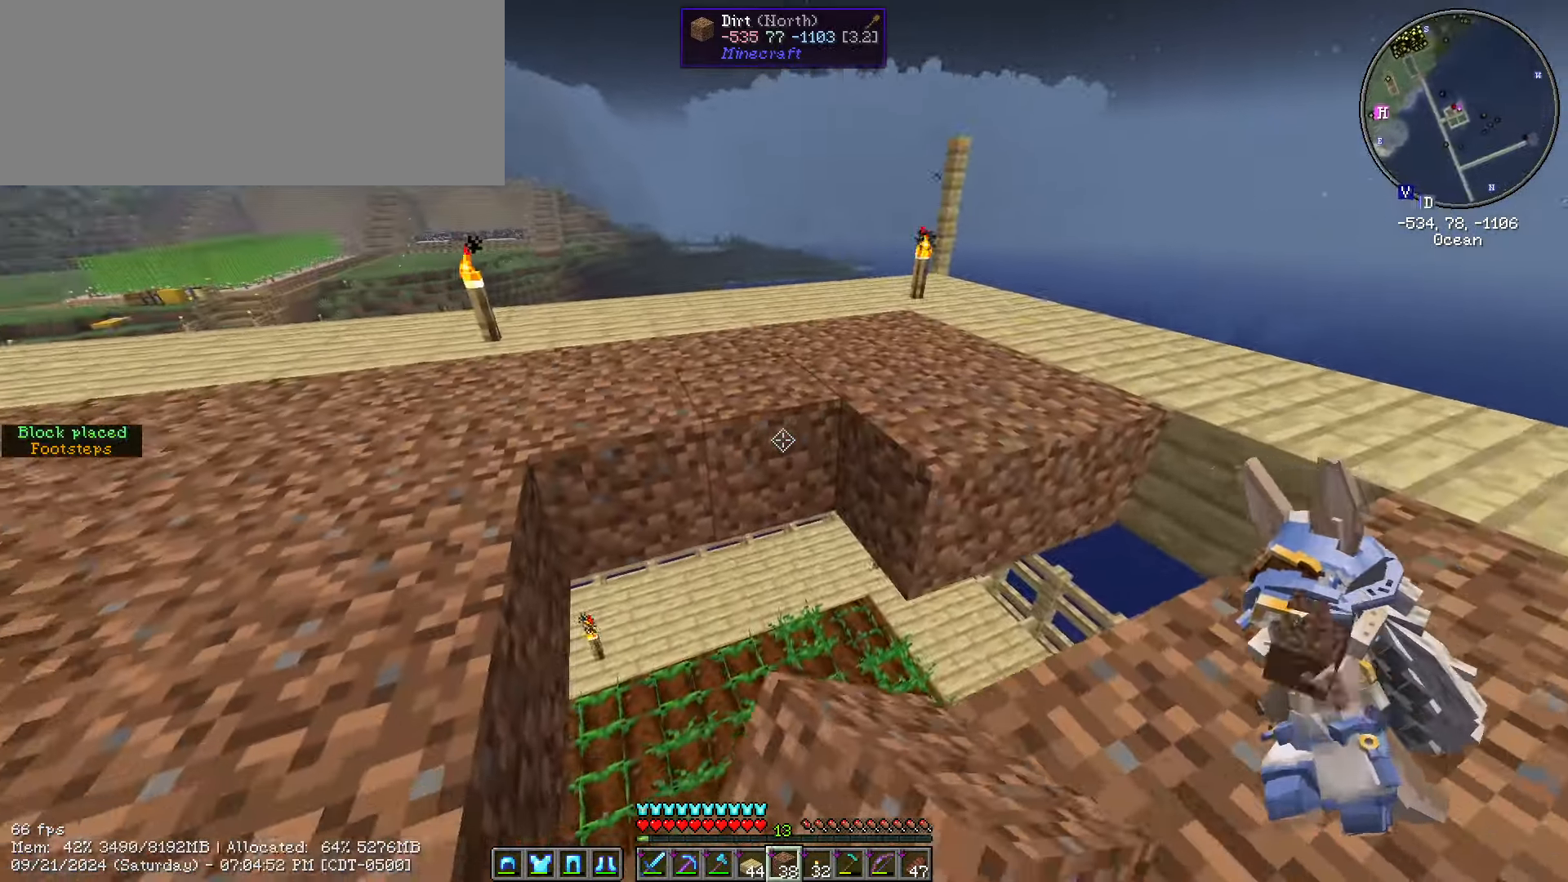
{"keys": ["s", "shift_l"], "mouse": ["right"], "events": [[16, "mouse_right", "down"], [66, "a", "up"], [66, "s", "up"], [116, "d", "down"], [116, "mouse_right", "up"], [216, "mouse_right", "down"], [250, "mouse_right", "up"], [350, "s", "down"], [433, "d", "up"], [433, "mouse_right", "down"]]}
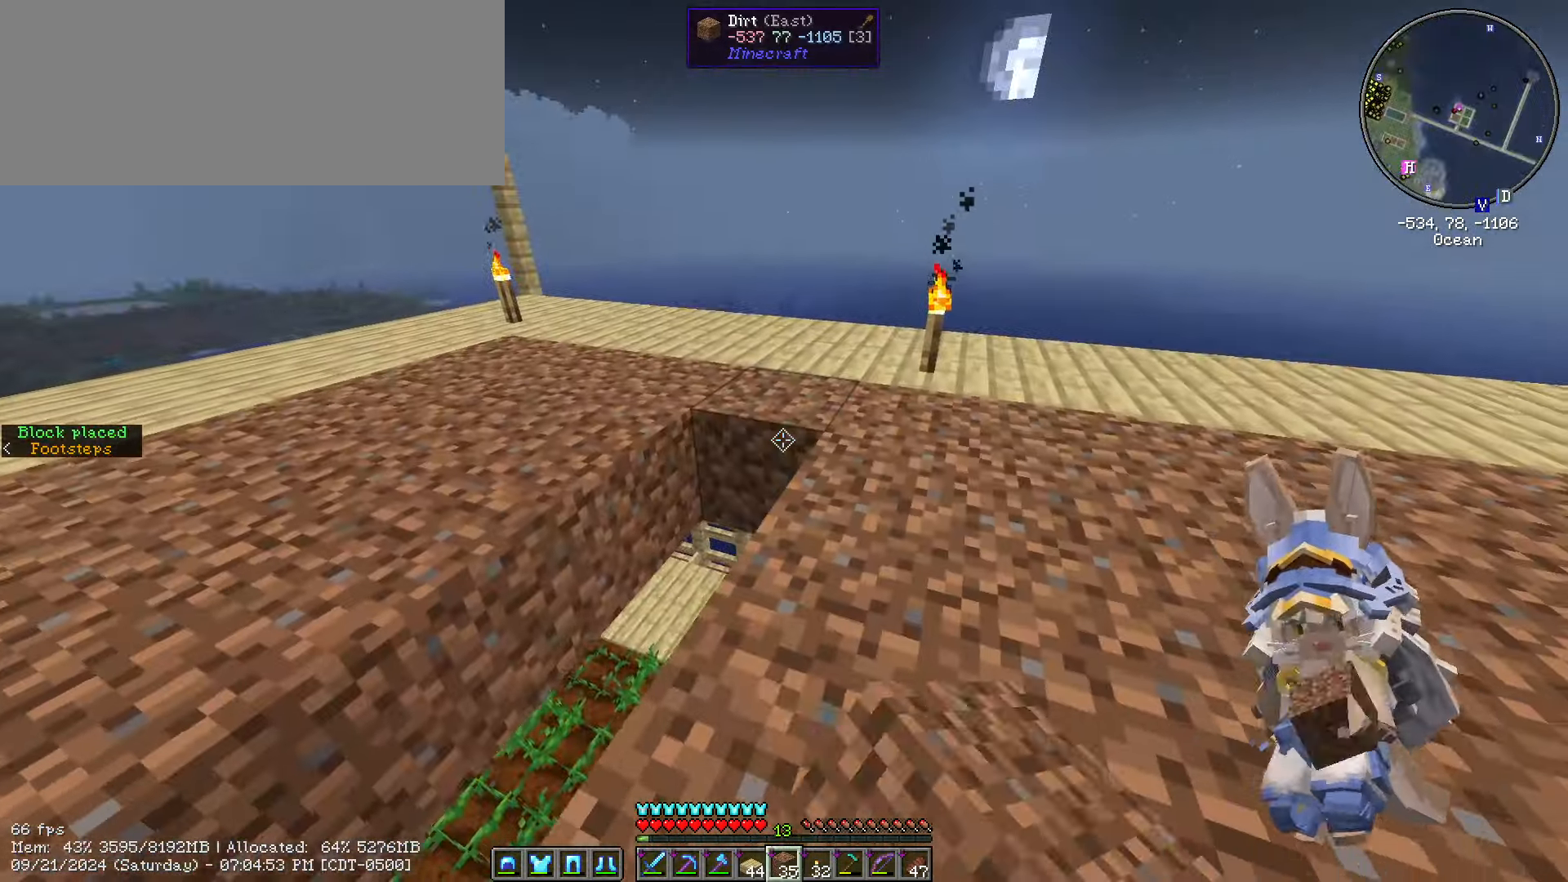
{"keys": ["s", "shift_l"], "mouse": [], "events": [[50, "mouse_right", "up"], [116, "mouse_right", "down"], [216, "mouse_right", "up"], [266, "mouse_right", "down"], [416, "mouse_right", "up"]]}
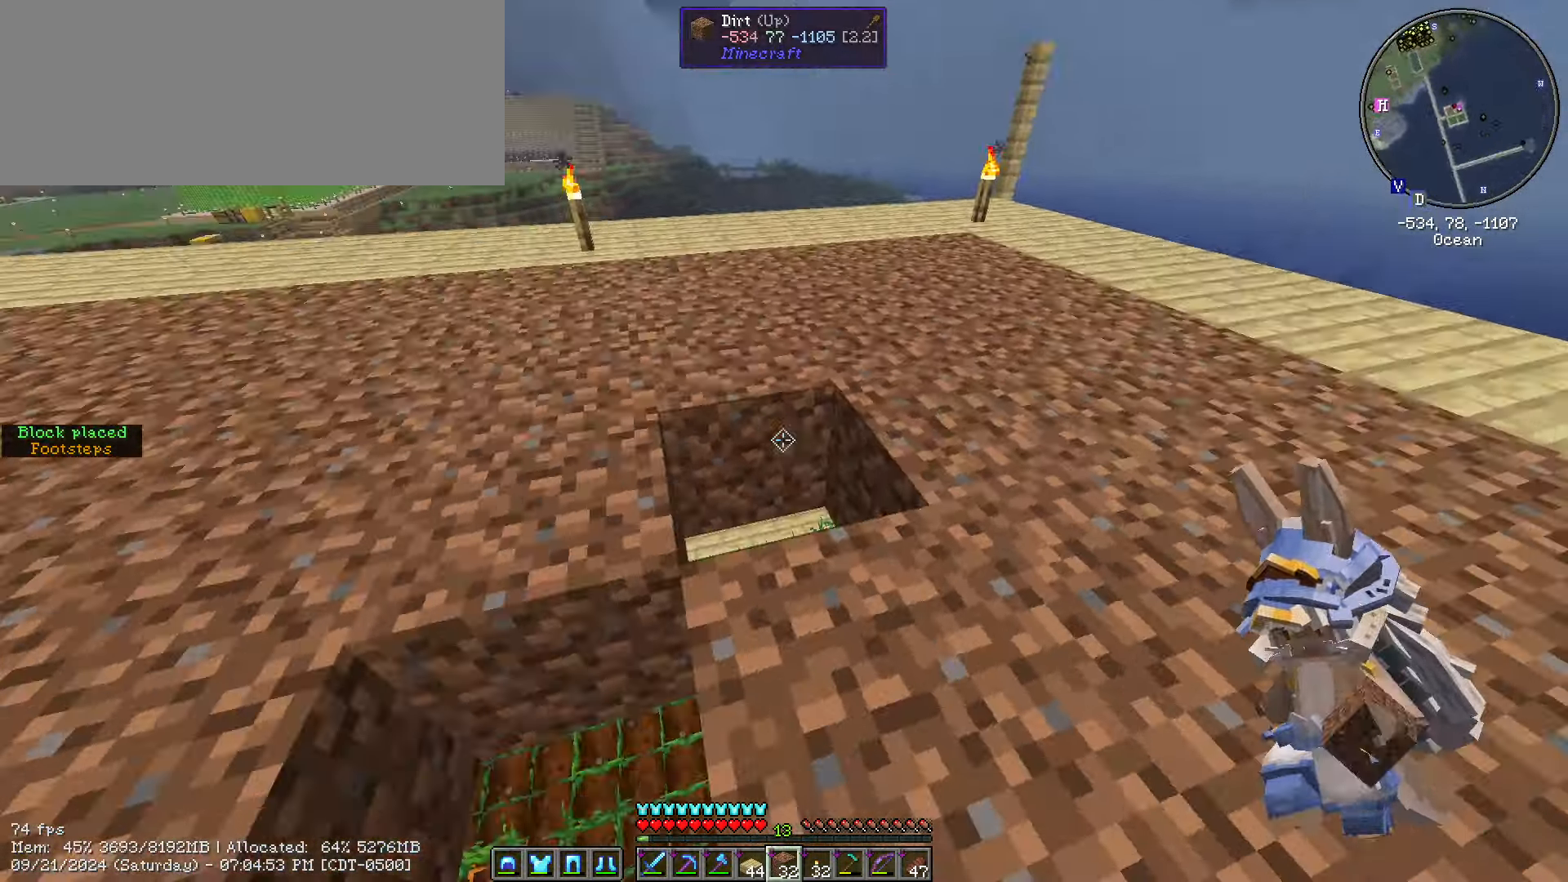
{"keys": ["ctrl_l", "w"], "mouse": []}